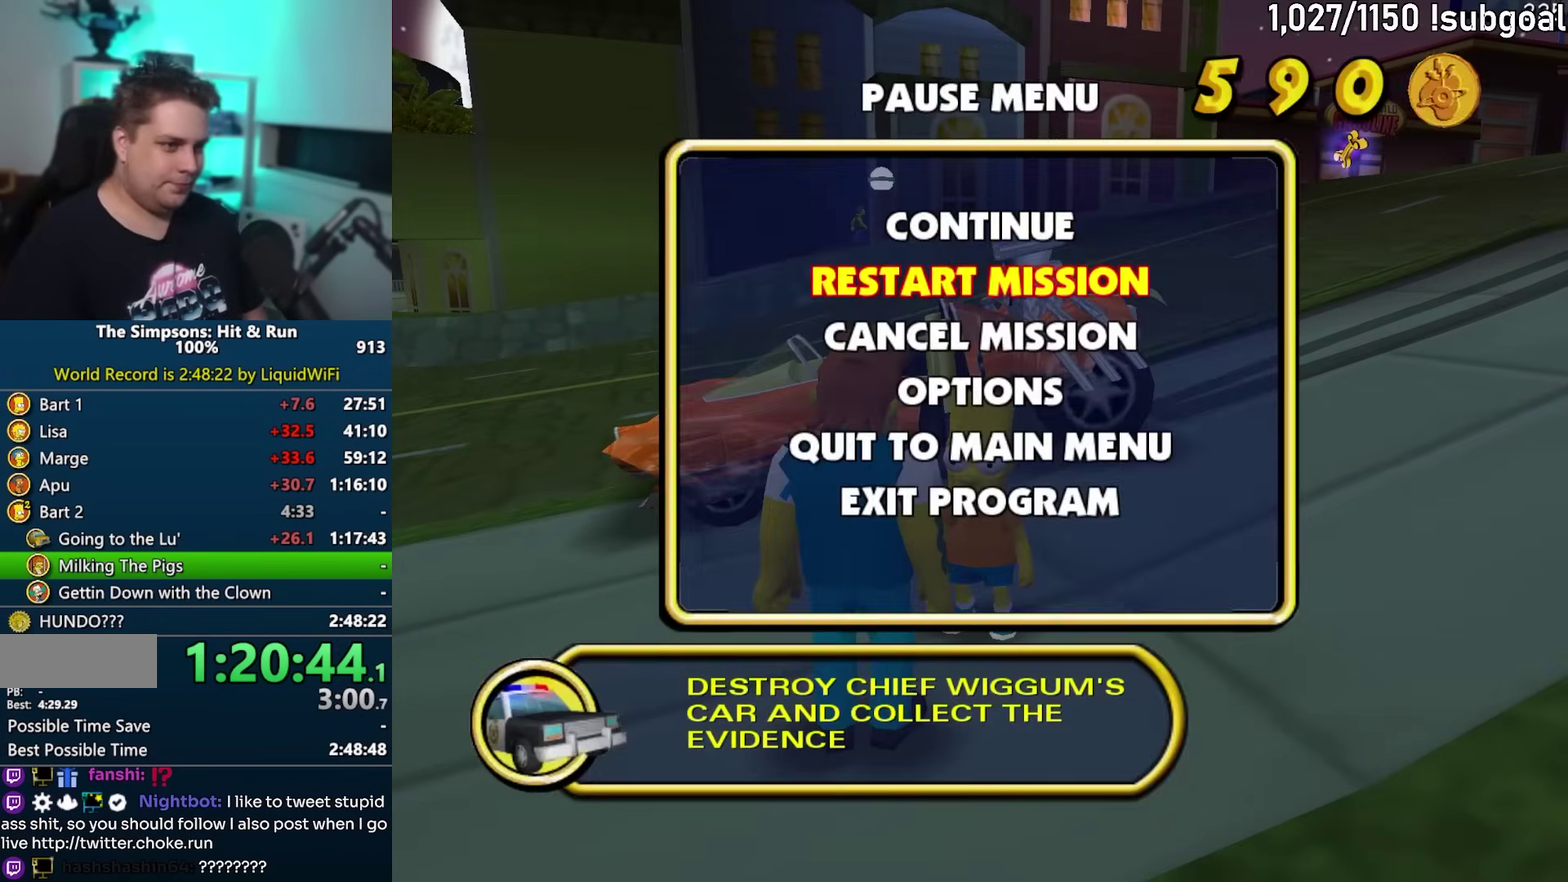
Gameplay with a controller (PlayStation layout); each line is a JSON object with the inputs held at the frame after it. "events" lists button and stick changes between this image and that frame as [ms after this image, input, new state], when the widget could be followed in between. Not read: L3 R3.
{"buttons": [], "events": [[67, "DPAD_DOWN", "up"], [100, "TRIANGLE", "up"]]}
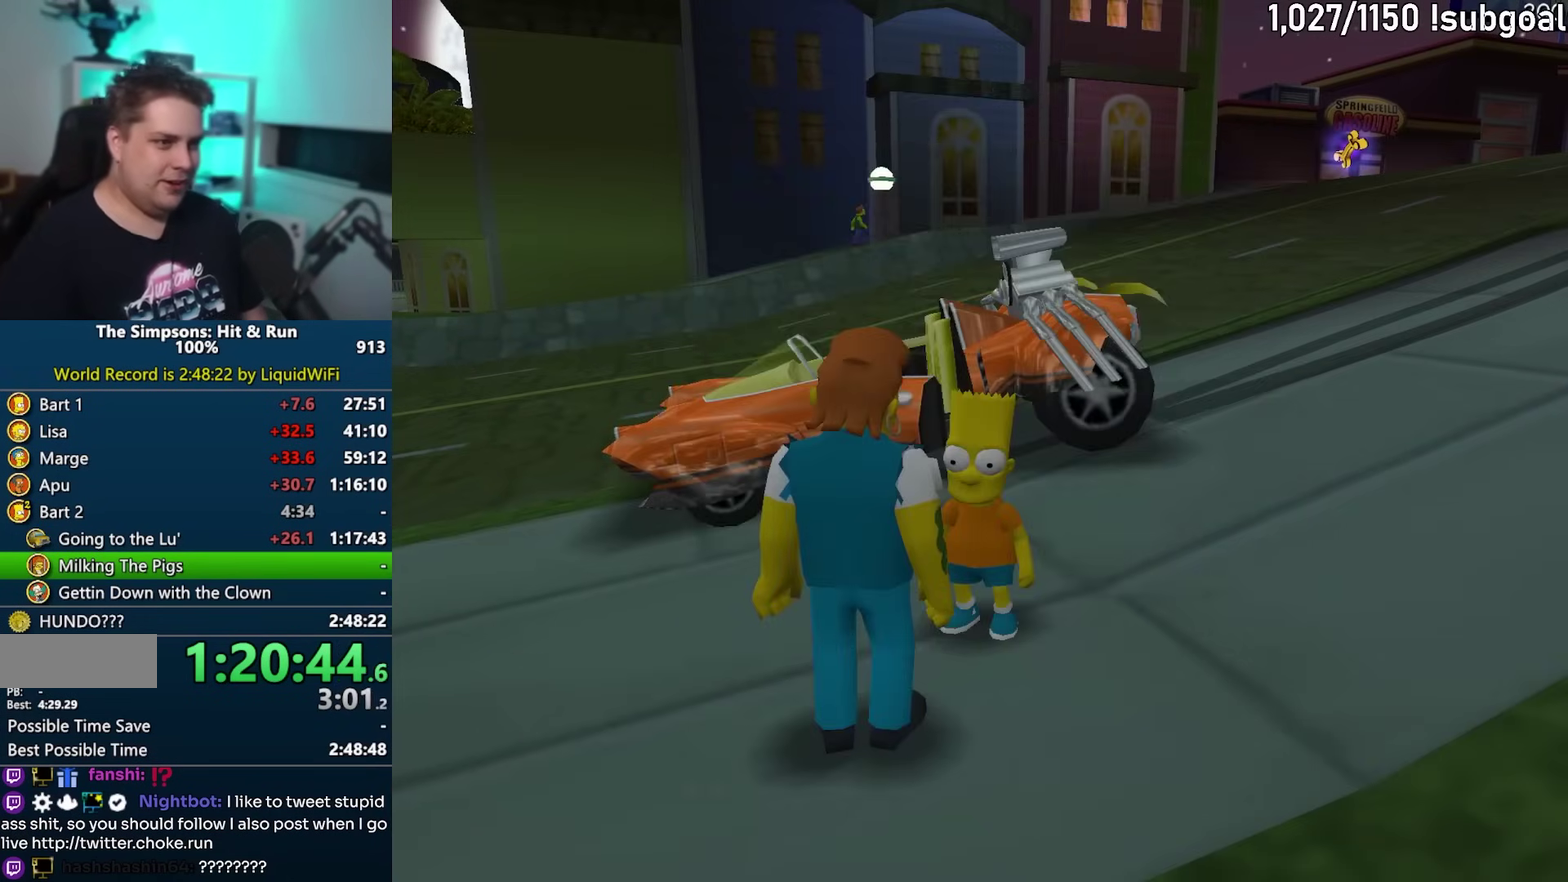
{"buttons": [], "events": [[267, "DPAD_UP", "down"], [283, "TRIANGLE", "down"], [400, "DPAD_UP", "up"], [433, "TRIANGLE", "up"]]}
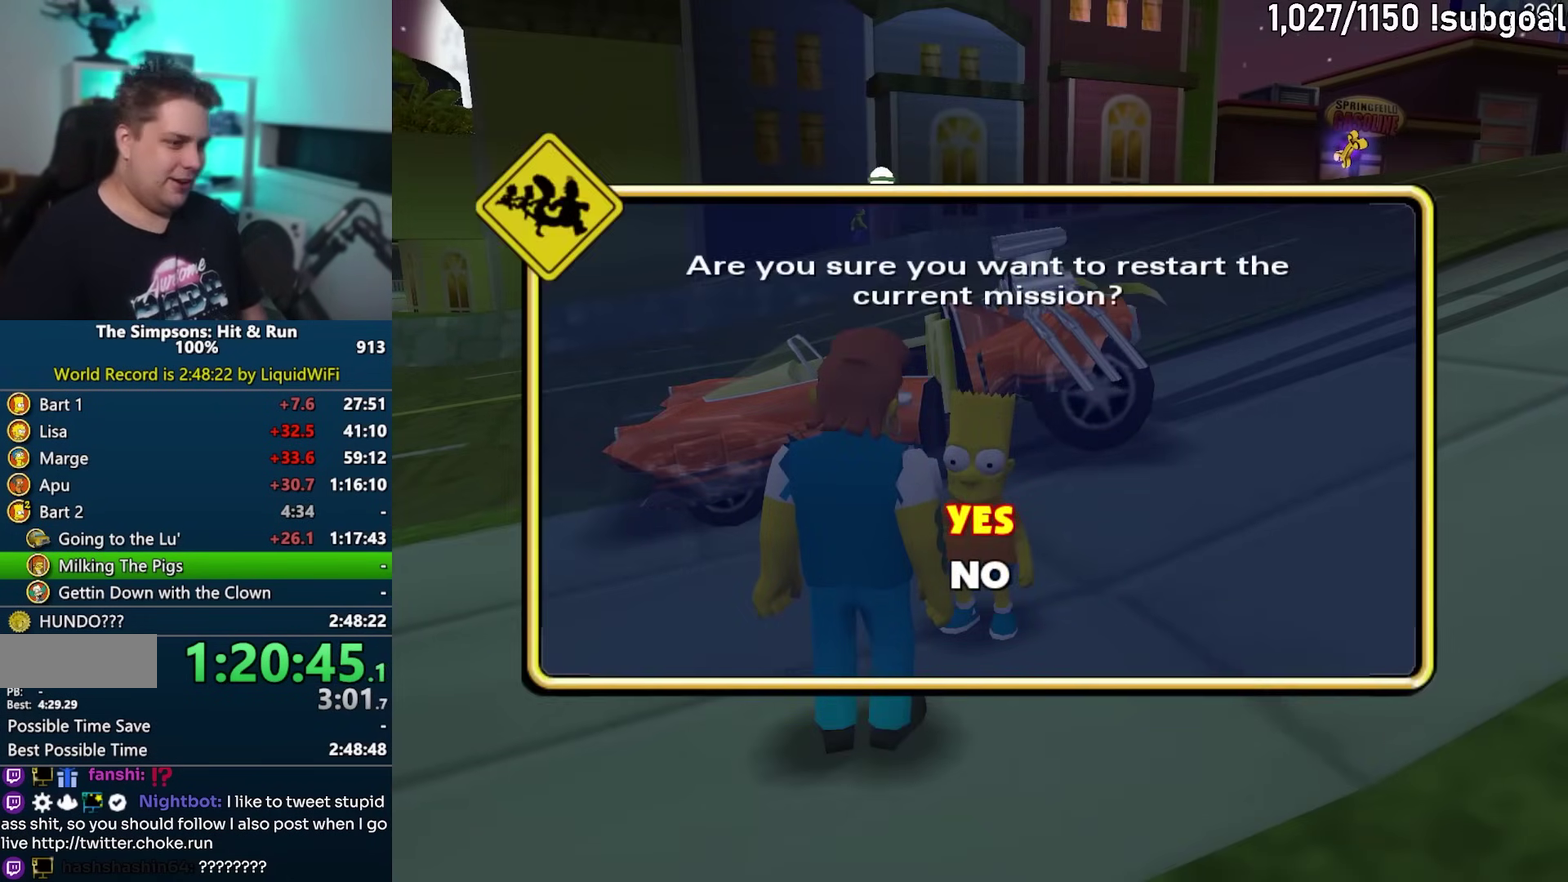
{"buttons": [], "events": []}
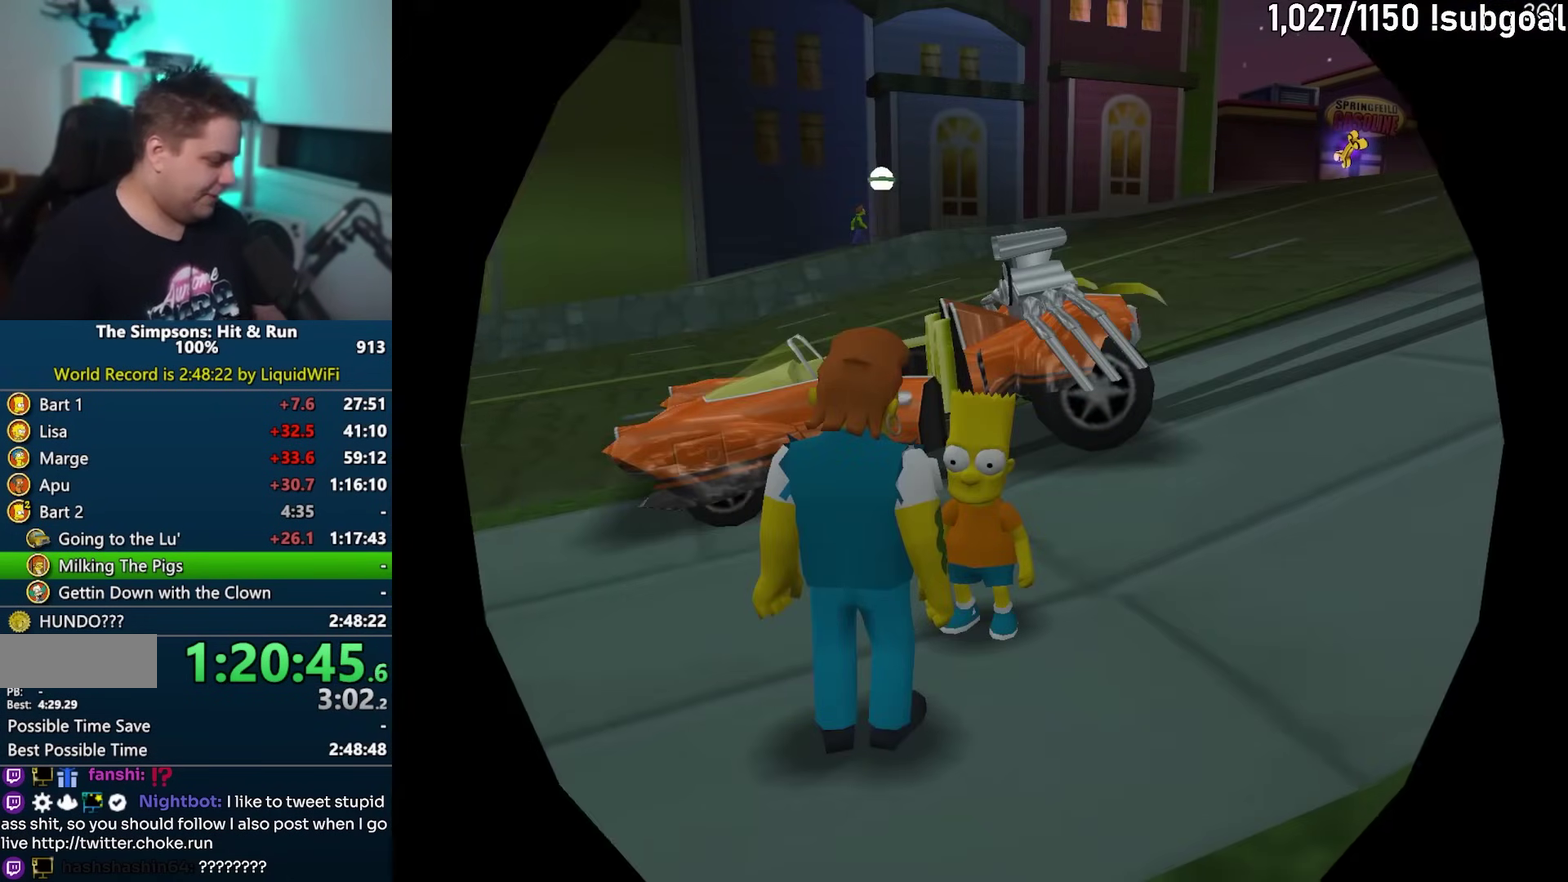
{"buttons": [], "events": []}
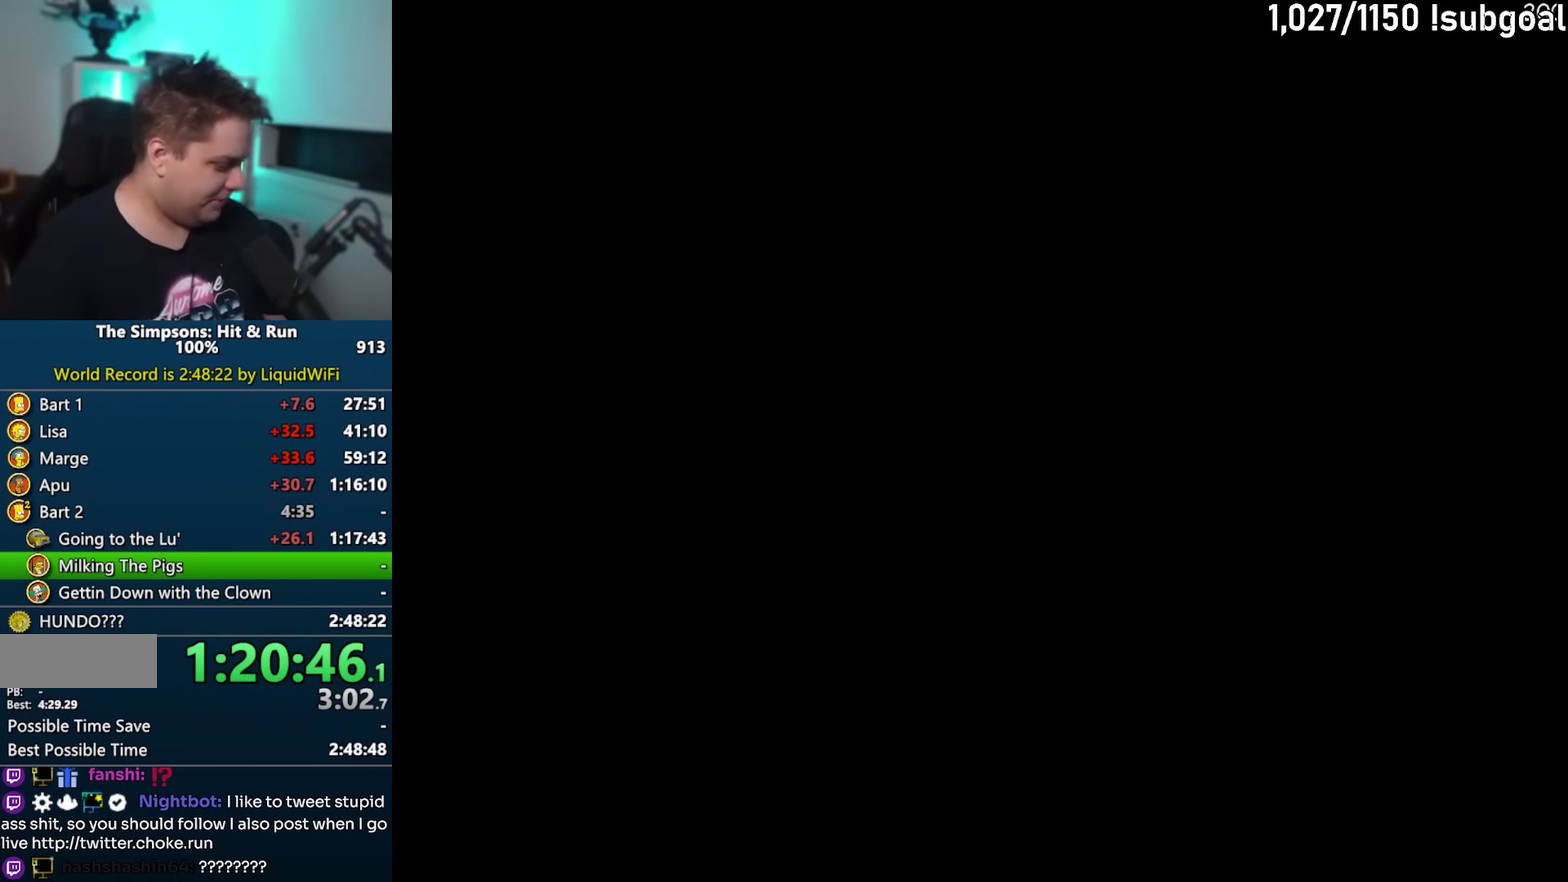
{"buttons": [], "events": [[350, "TRIANGLE", "down"], [450, "TRIANGLE", "up"]]}
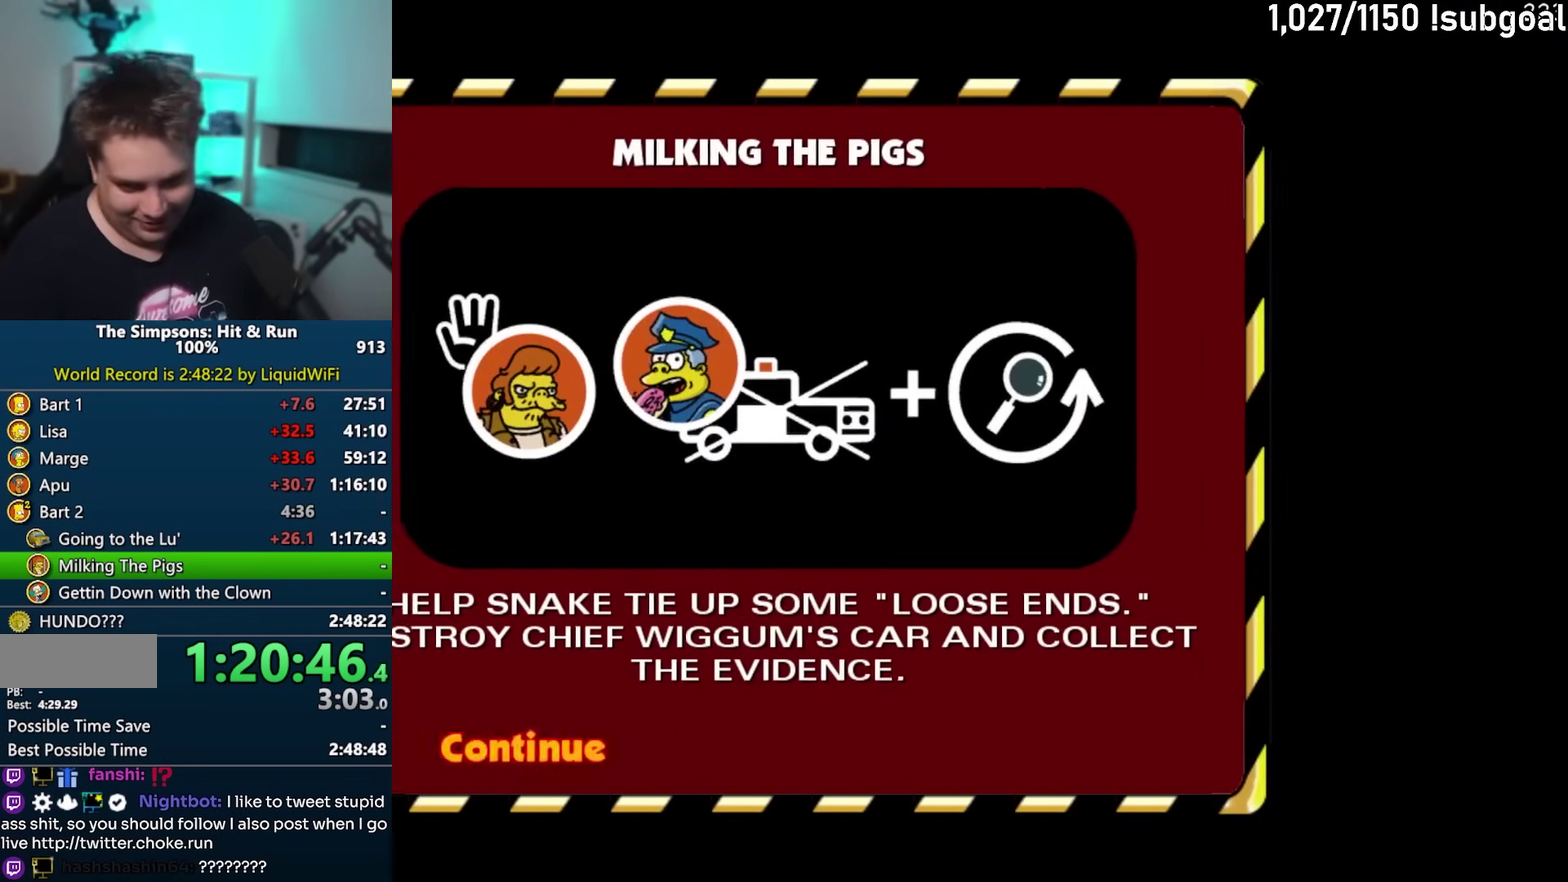
{"buttons": ["CROSS", "R1"], "events": [[17, "TRIANGLE", "down"], [83, "TRIANGLE", "up"], [167, "TRIANGLE", "down"], [233, "TRIANGLE", "up"], [333, "CROSS", "down"], [333, "R1", "down"]]}
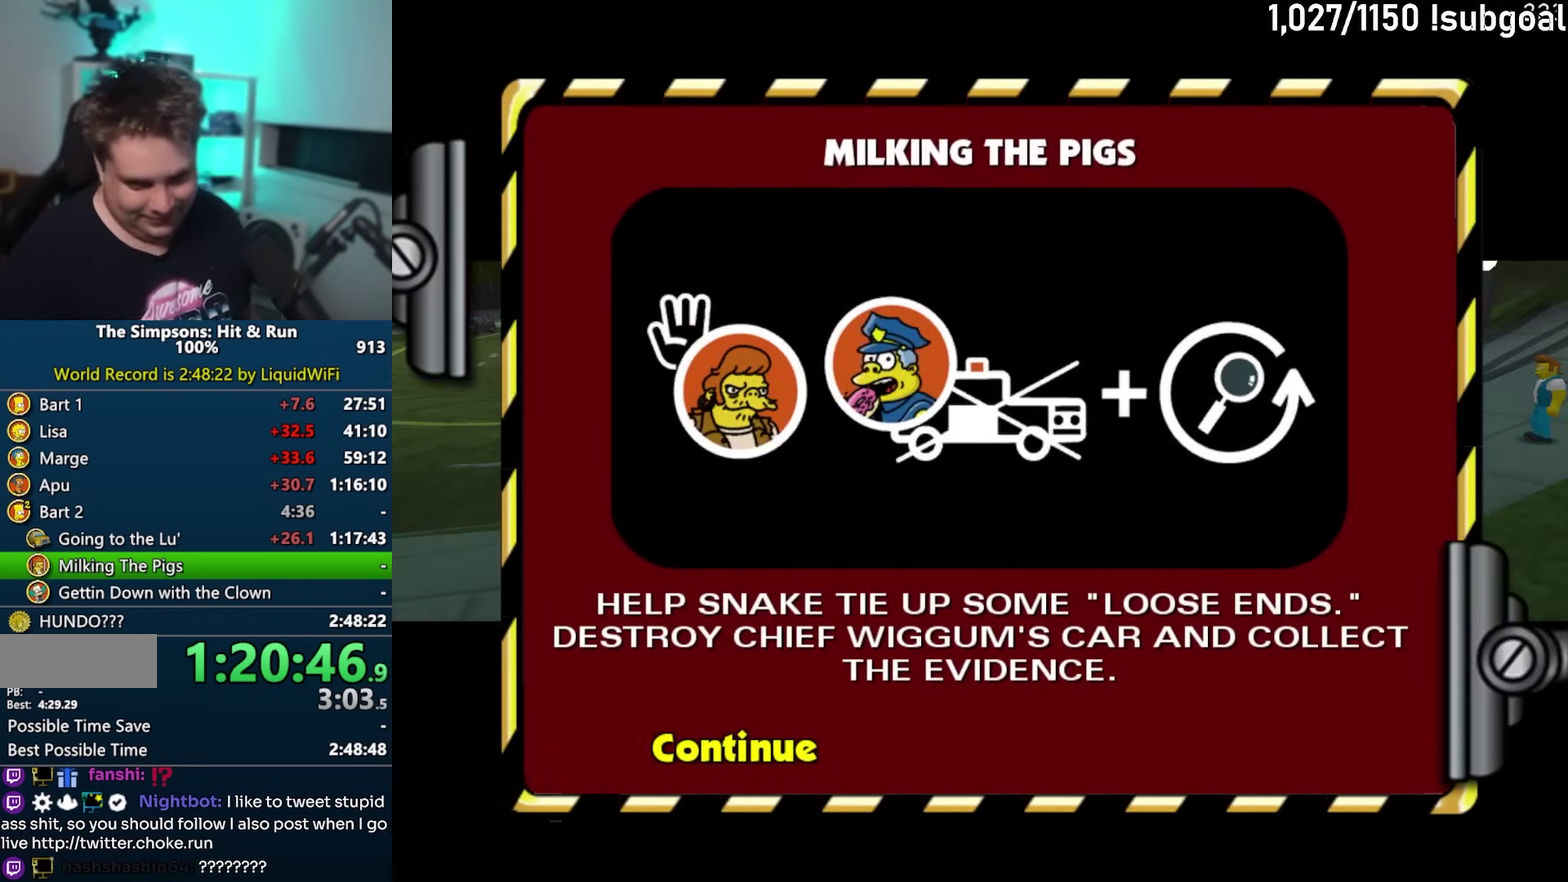
{"buttons": ["CROSS", "R1"], "events": [[100, "CIRCLE", "down"], [200, "CIRCLE", "up"]]}
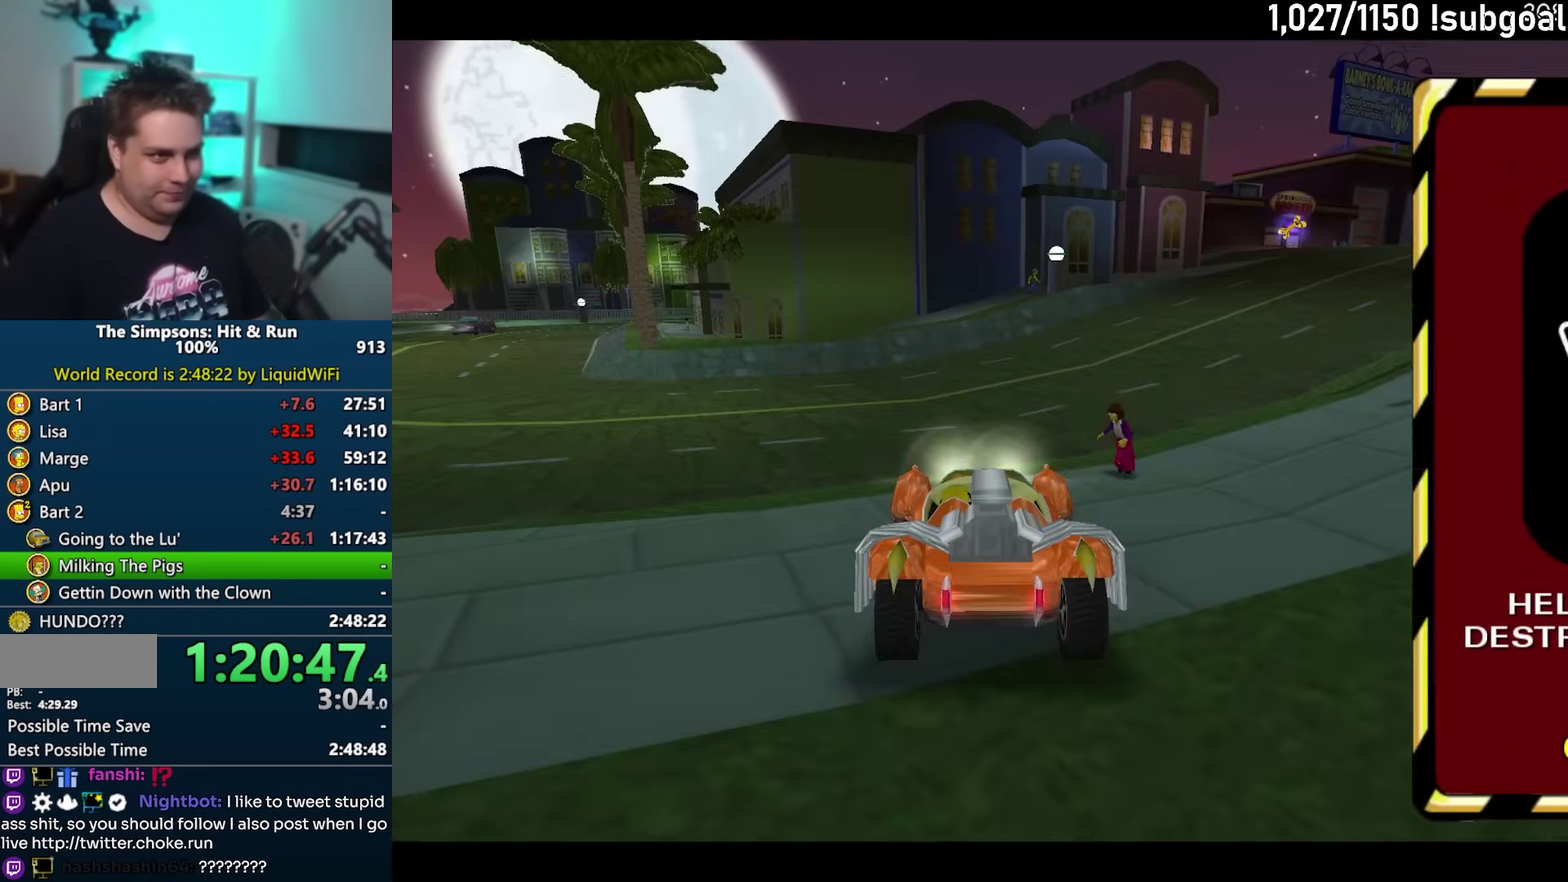
{"buttons": ["CROSS"], "events": [[417, "R1", "up"]]}
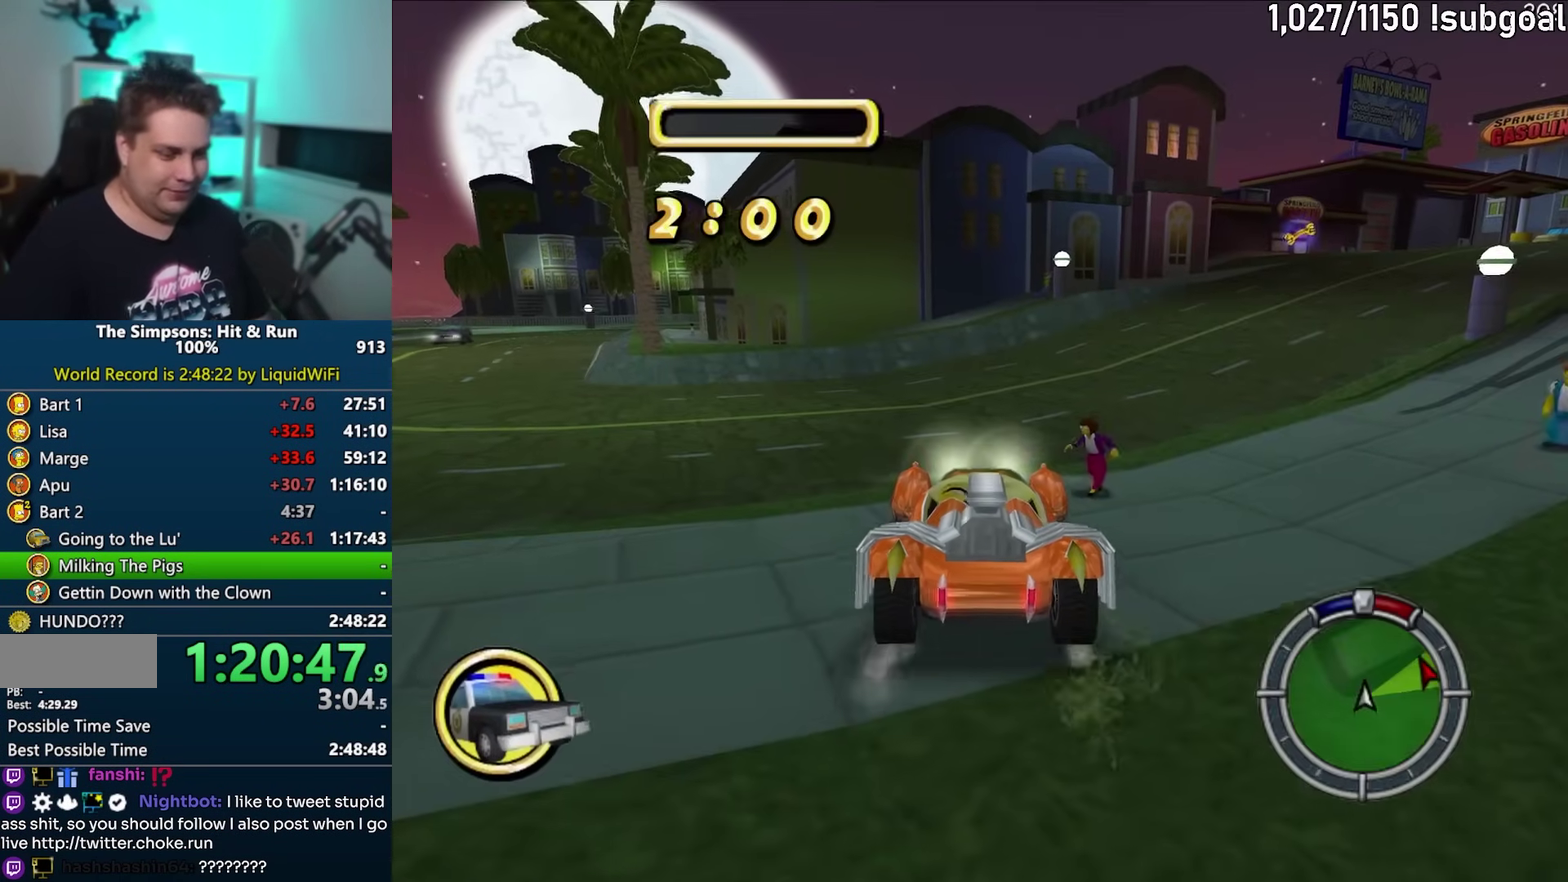
{"buttons": ["CROSS"], "events": []}
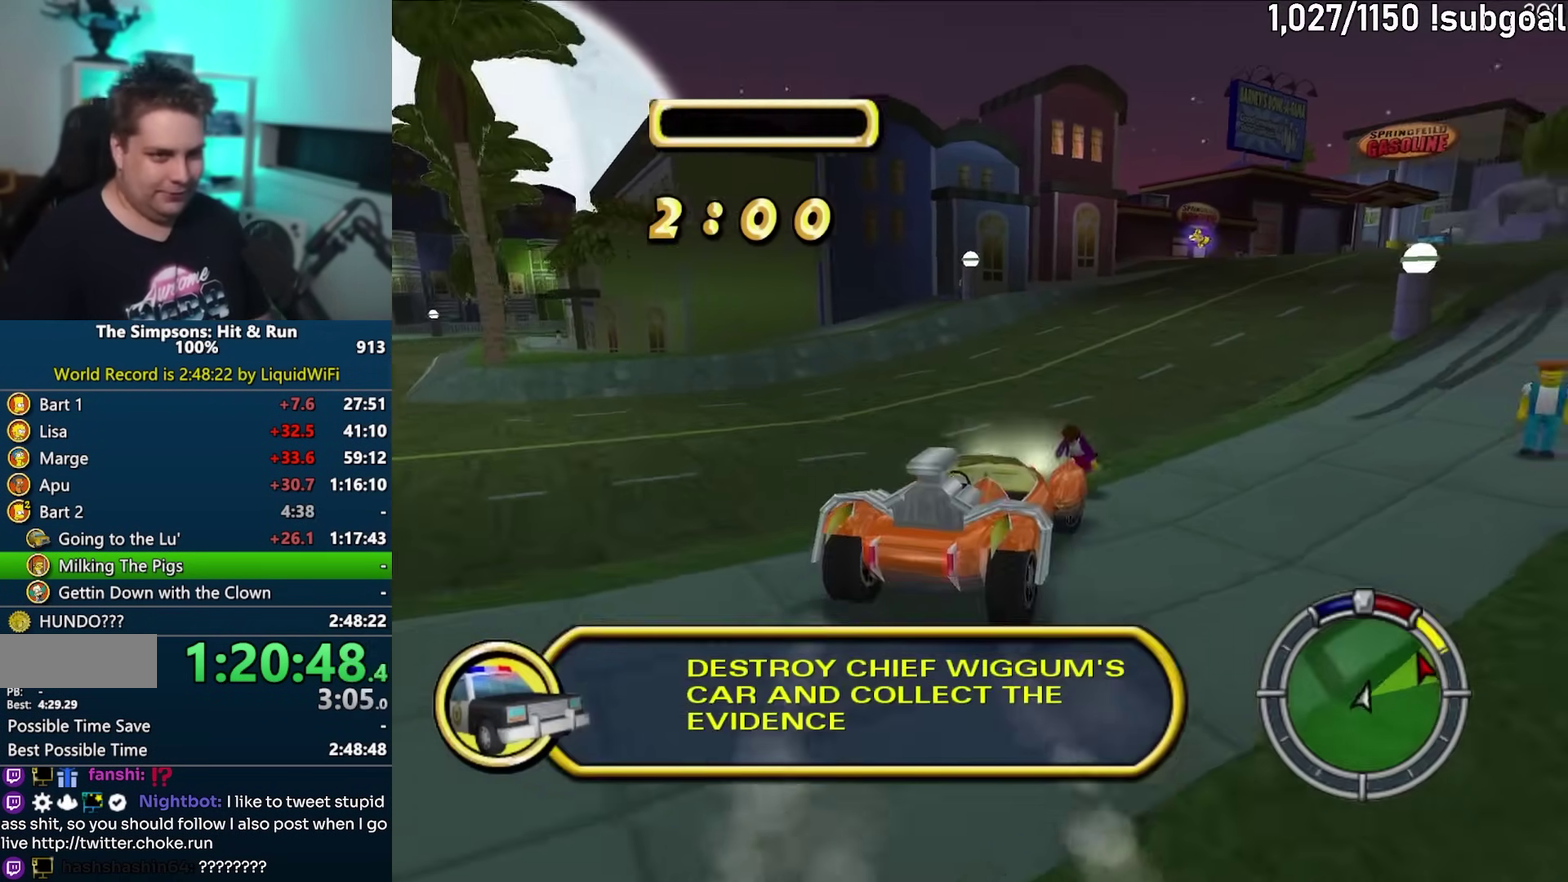
{"buttons": ["CROSS"], "events": []}
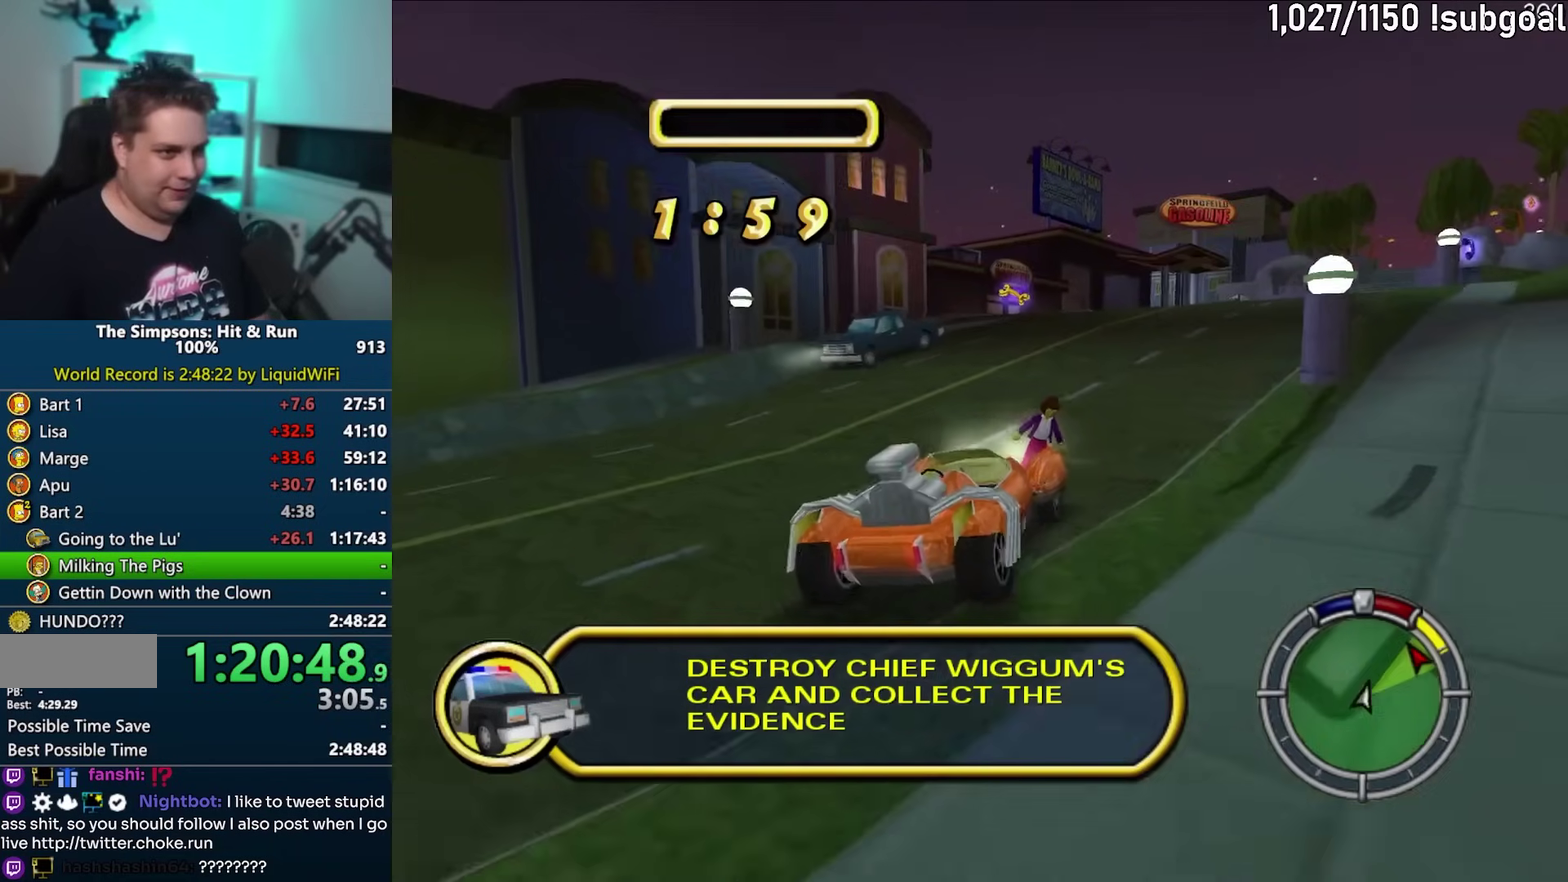
{"buttons": ["CROSS"], "events": []}
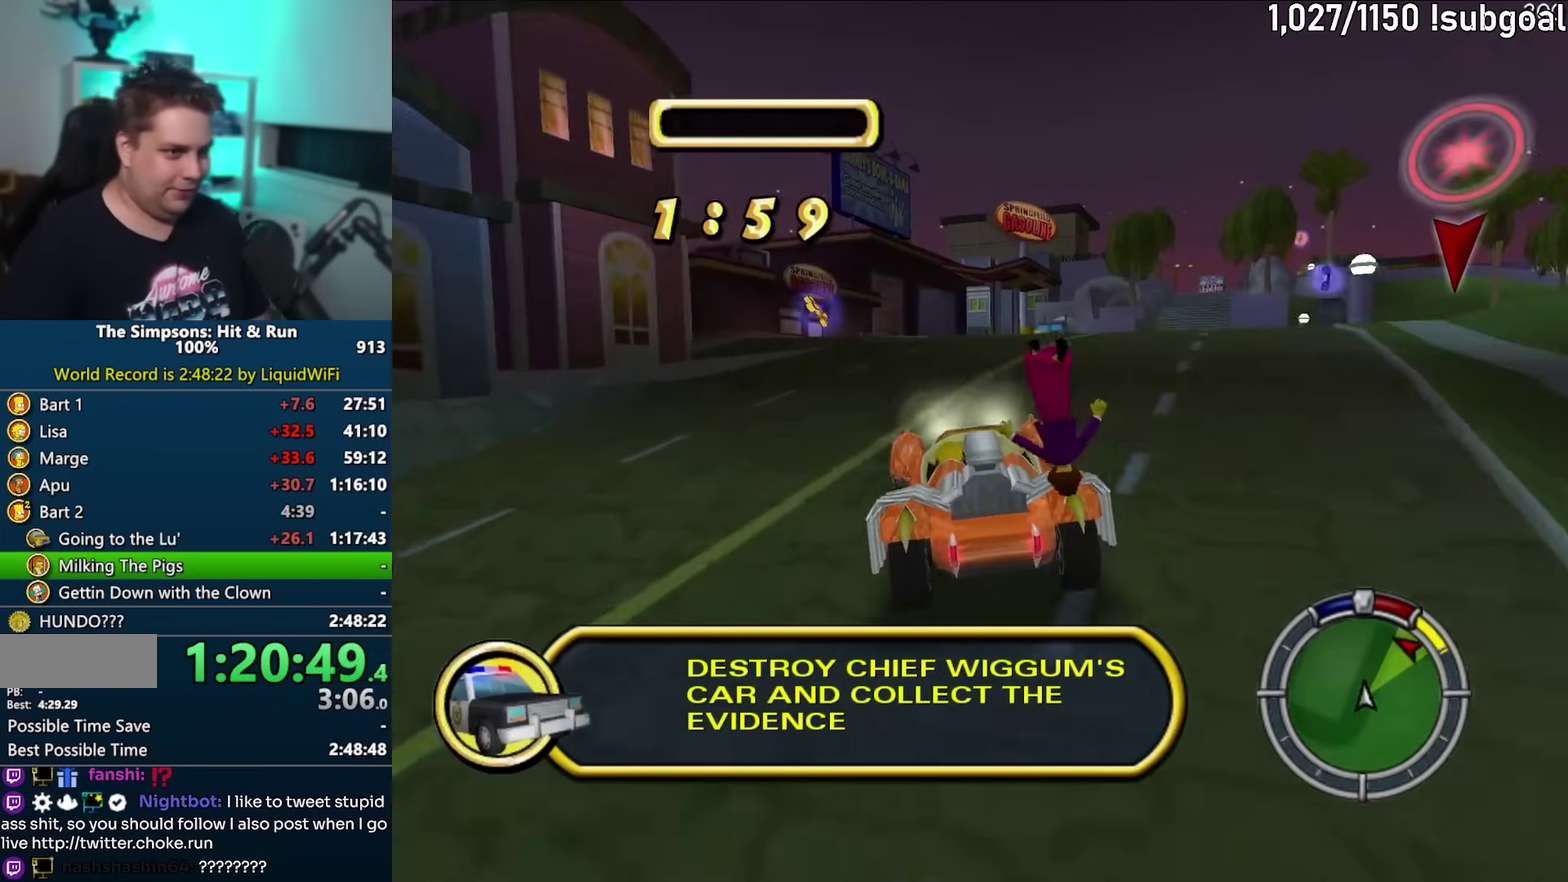
{"buttons": ["CROSS"], "events": []}
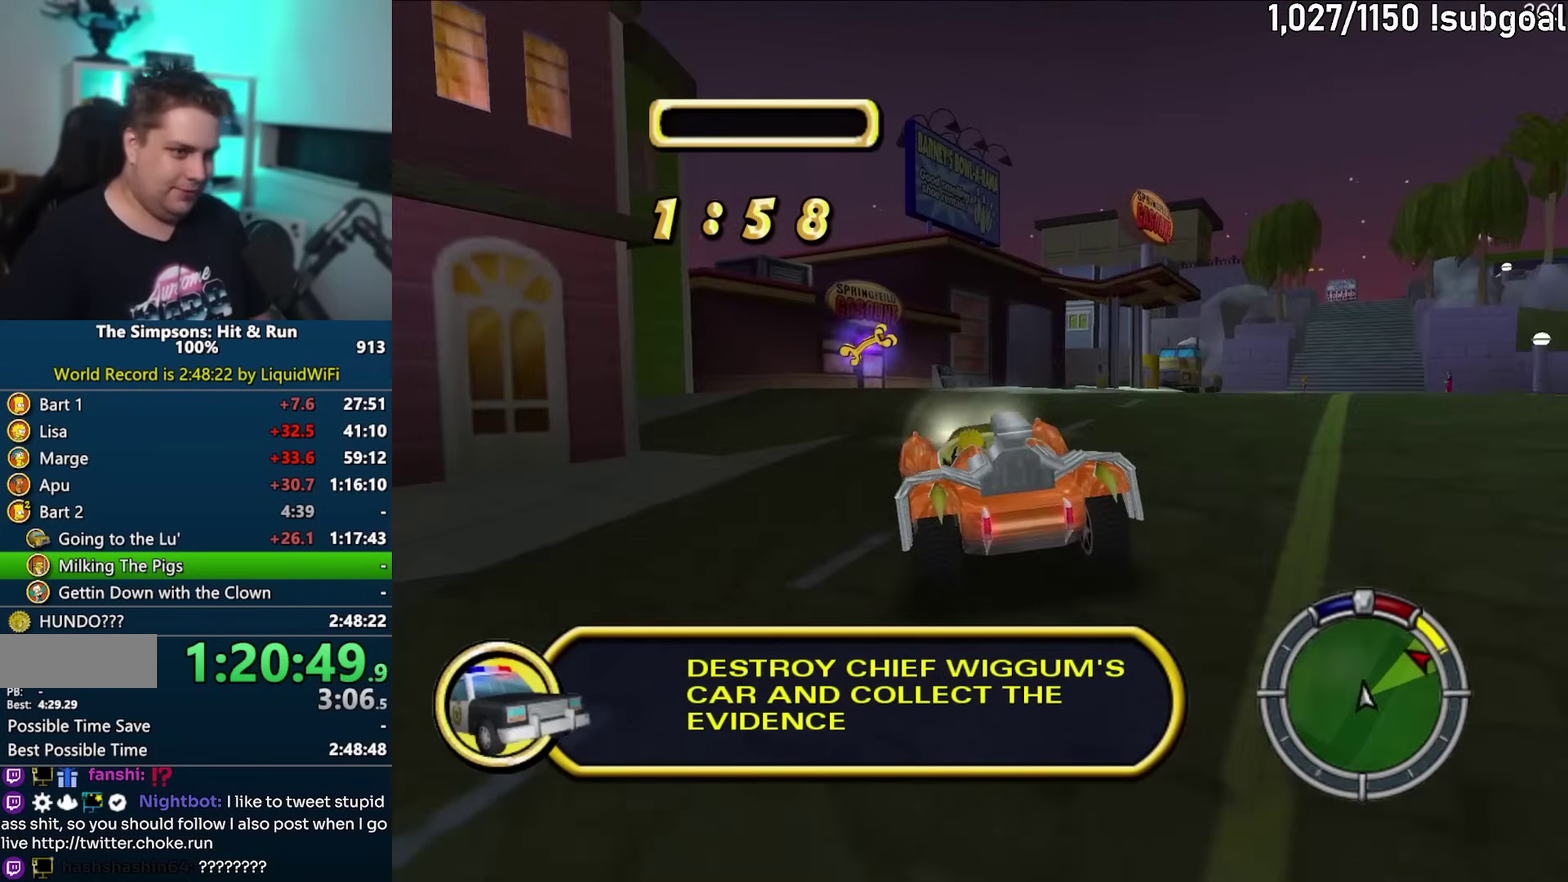
{"buttons": ["CIRCLE", "R1"], "events": [[50, "R1", "down"], [133, "CROSS", "up"], [233, "CIRCLE", "down"]]}
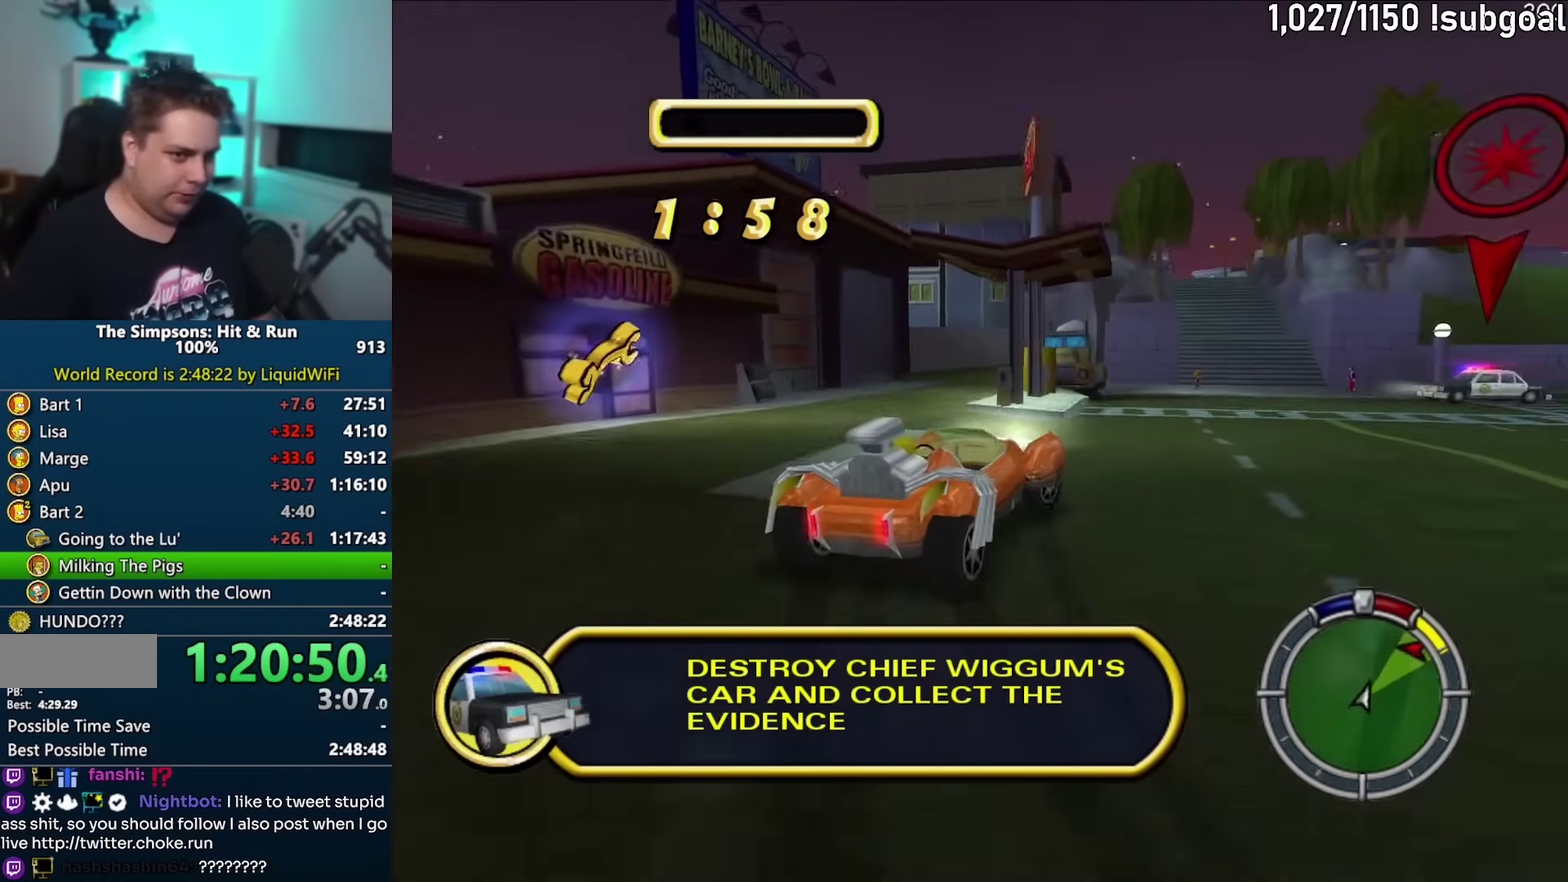
{"buttons": ["CIRCLE", "R1"], "events": [[150, "CIRCLE", "up"], [250, "CIRCLE", "down"], [367, "CIRCLE", "up"], [483, "CIRCLE", "down"]]}
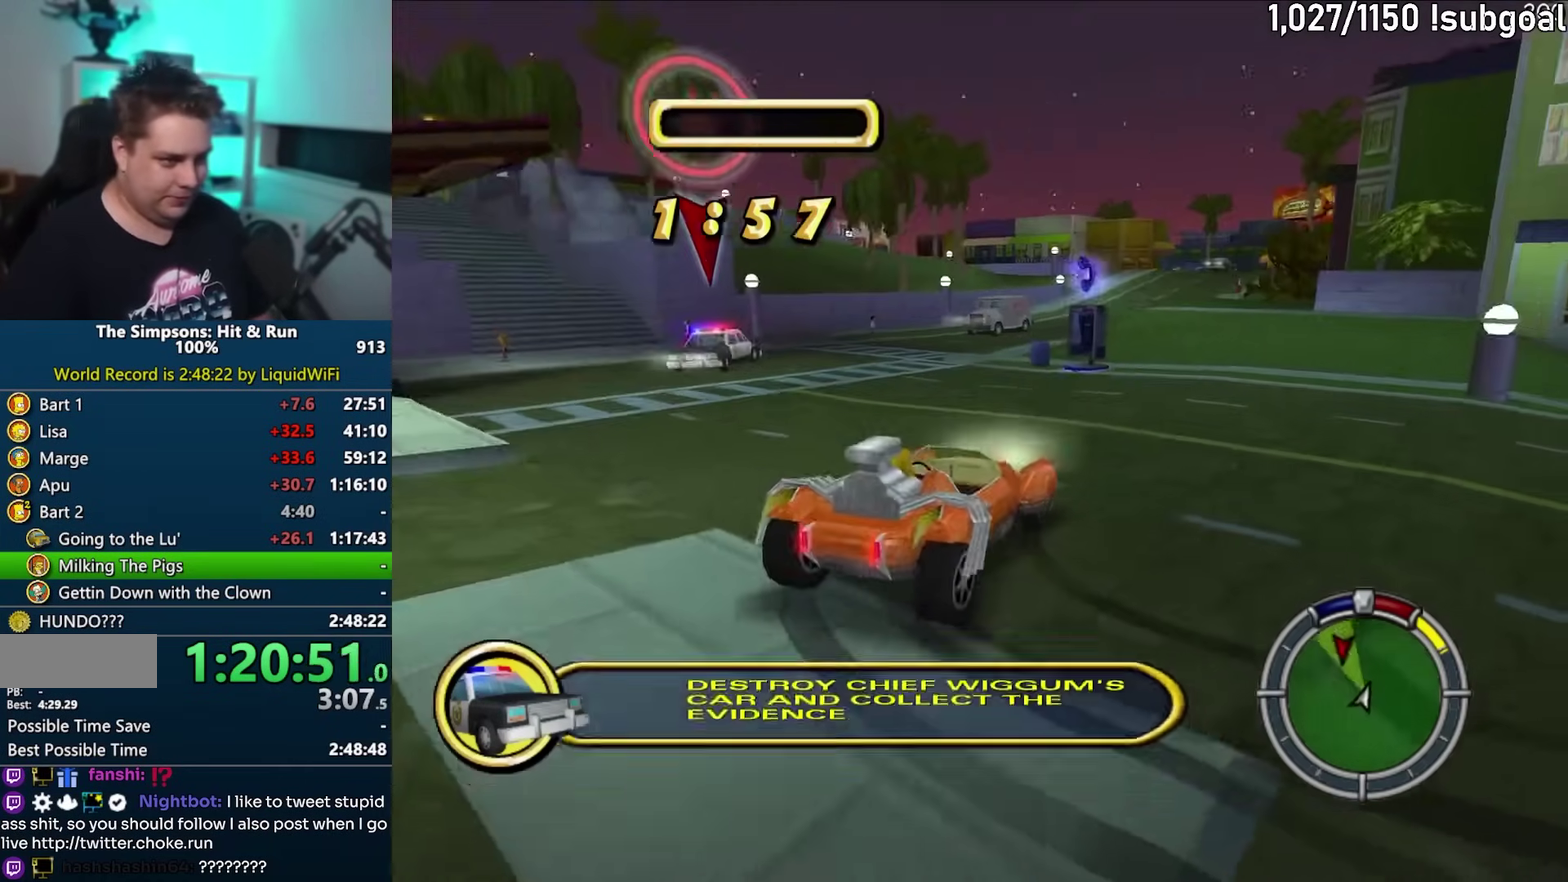
{"buttons": [], "events": [[83, "CIRCLE", "up"], [283, "R1", "up"]]}
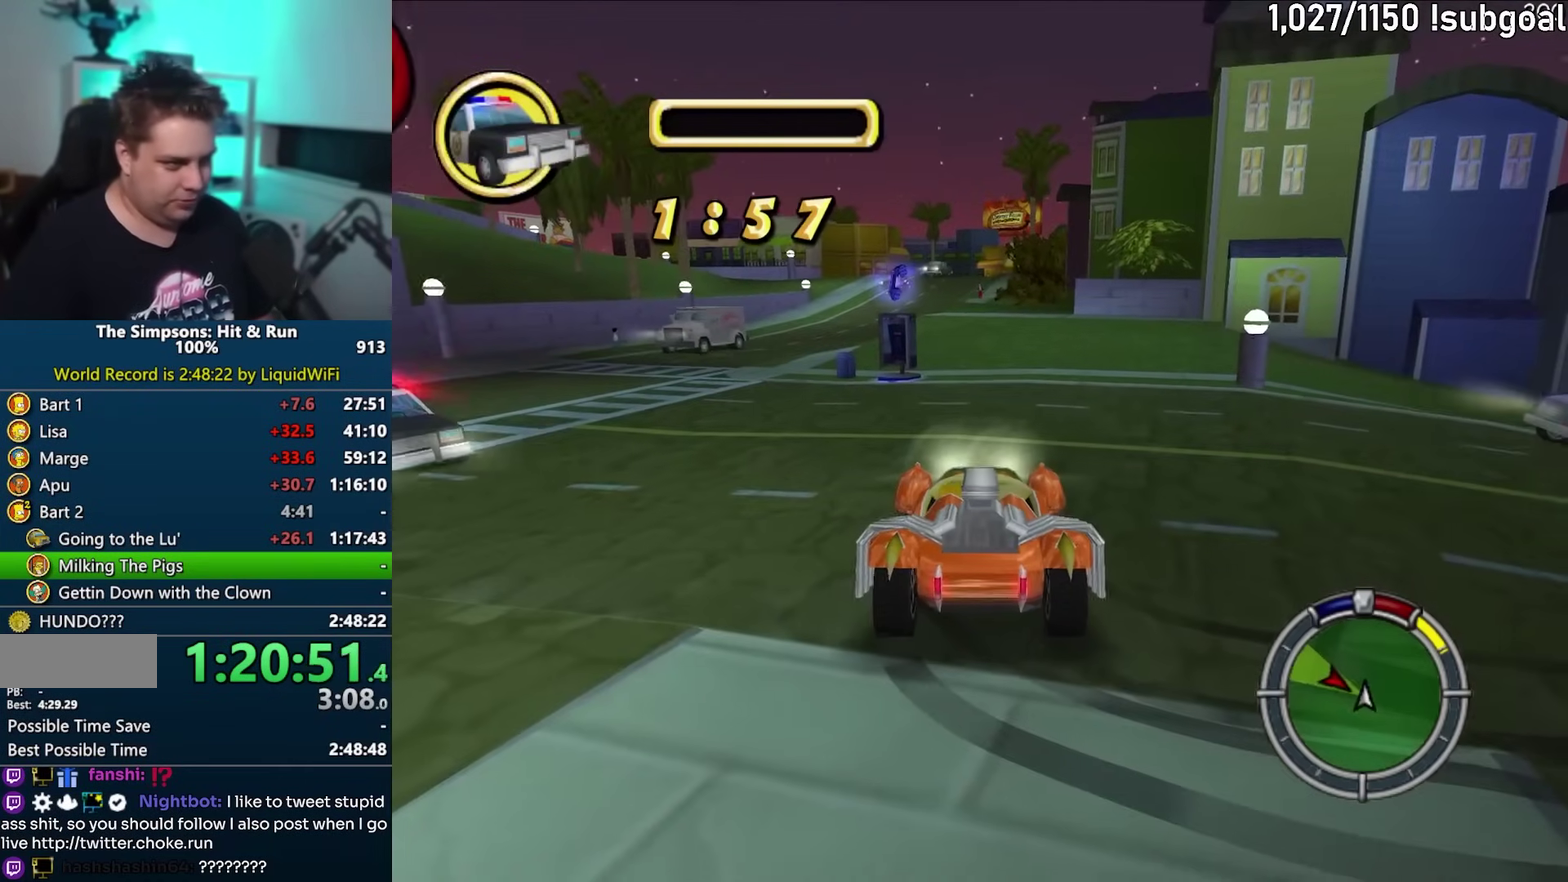
{"buttons": [], "events": []}
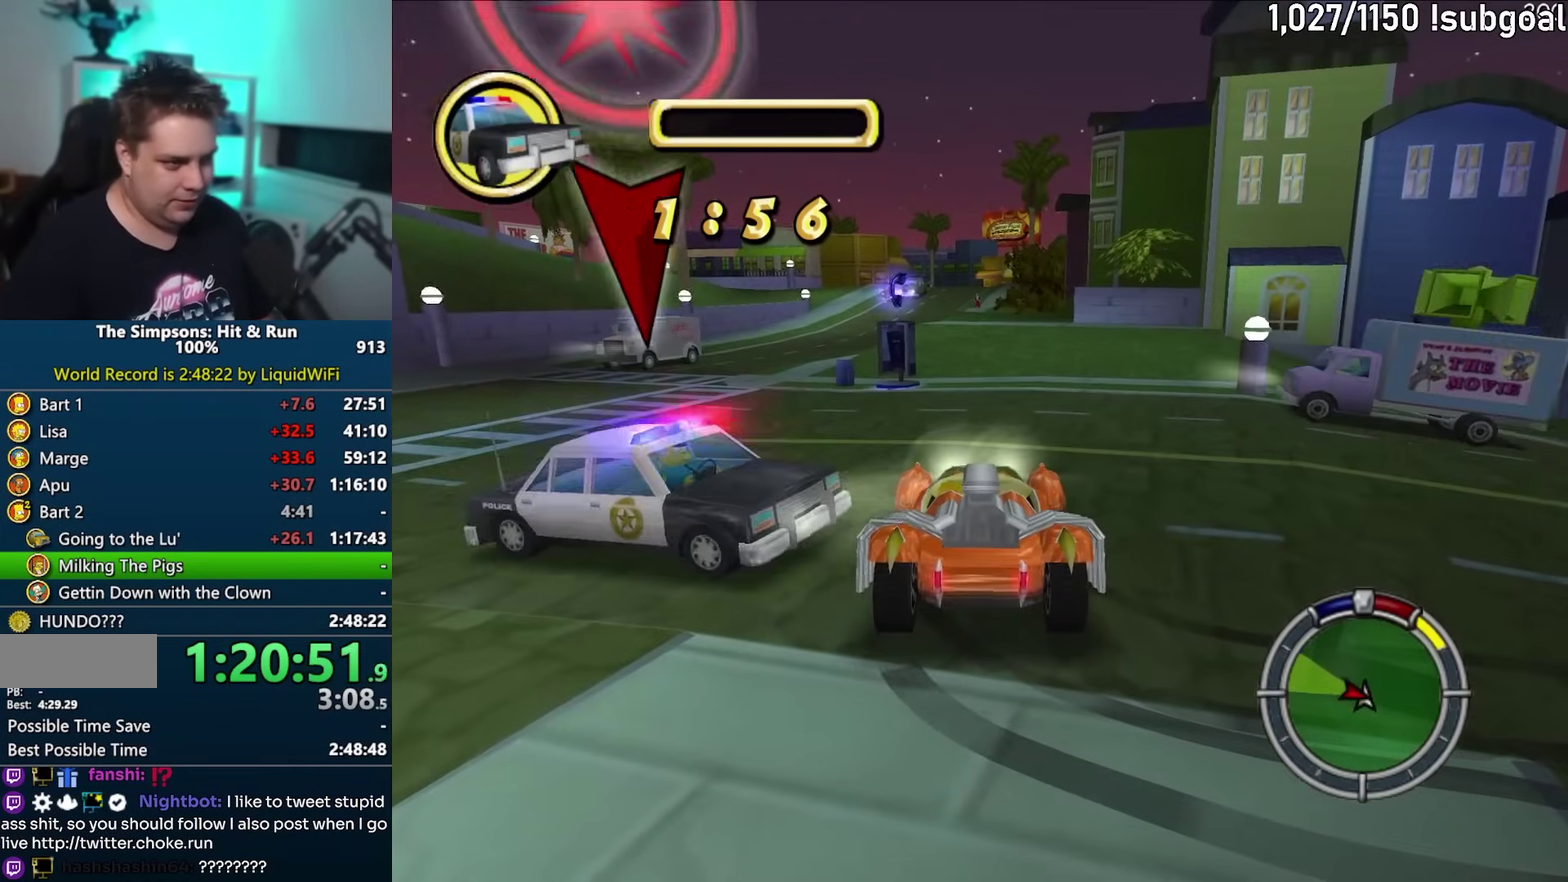
{"buttons": [], "events": []}
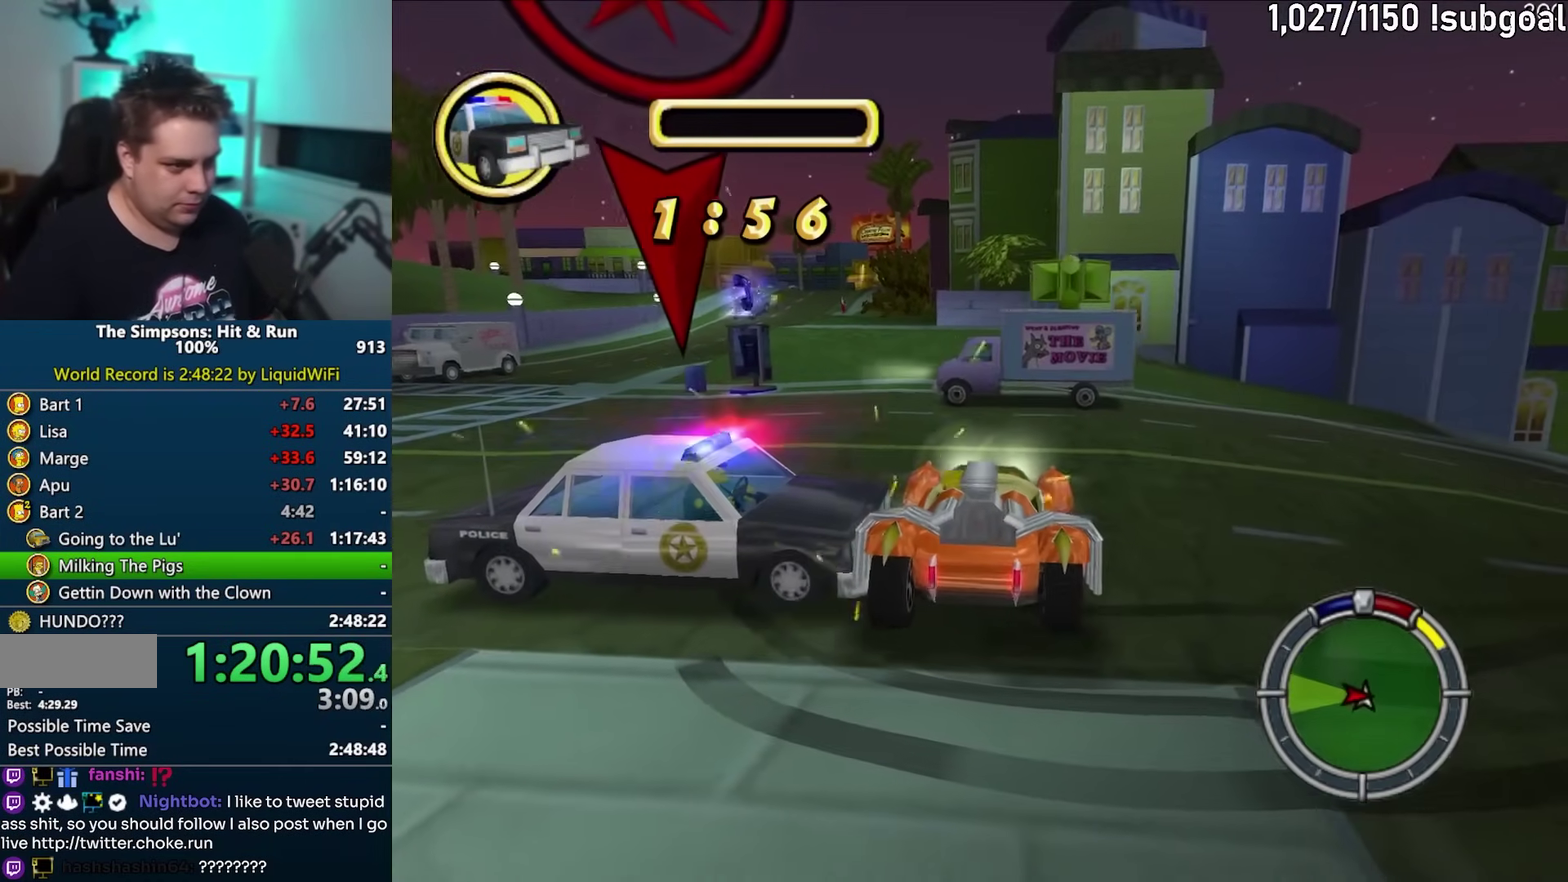
{"buttons": ["CIRCLE"], "events": [[167, "CIRCLE", "down"]]}
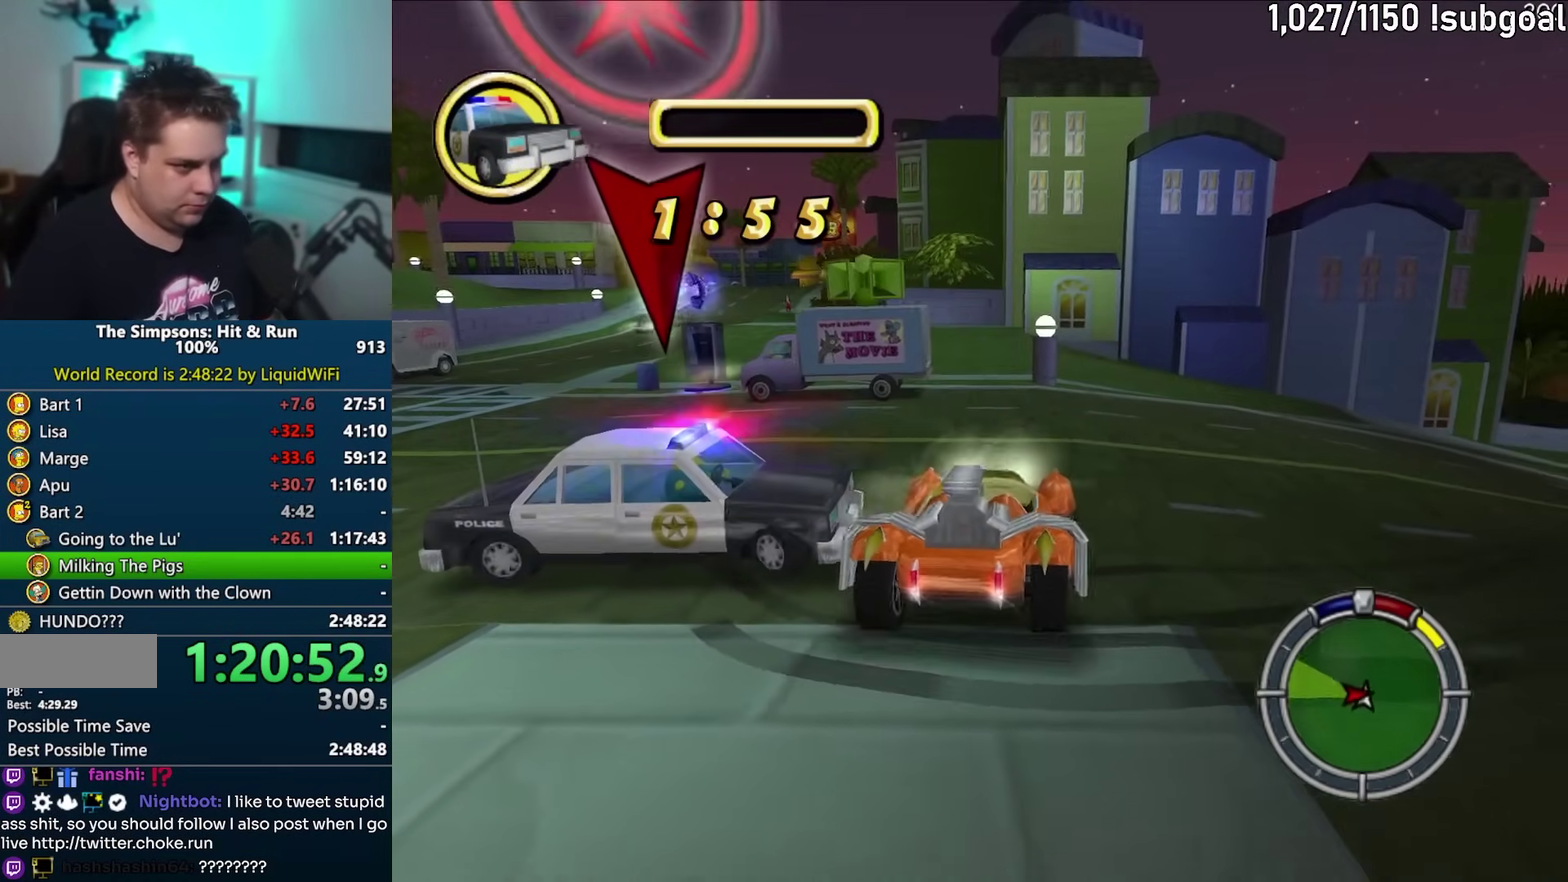
{"buttons": ["CROSS", "R1"], "events": [[267, "CIRCLE", "up"], [300, "R1", "down"], [317, "CROSS", "down"]]}
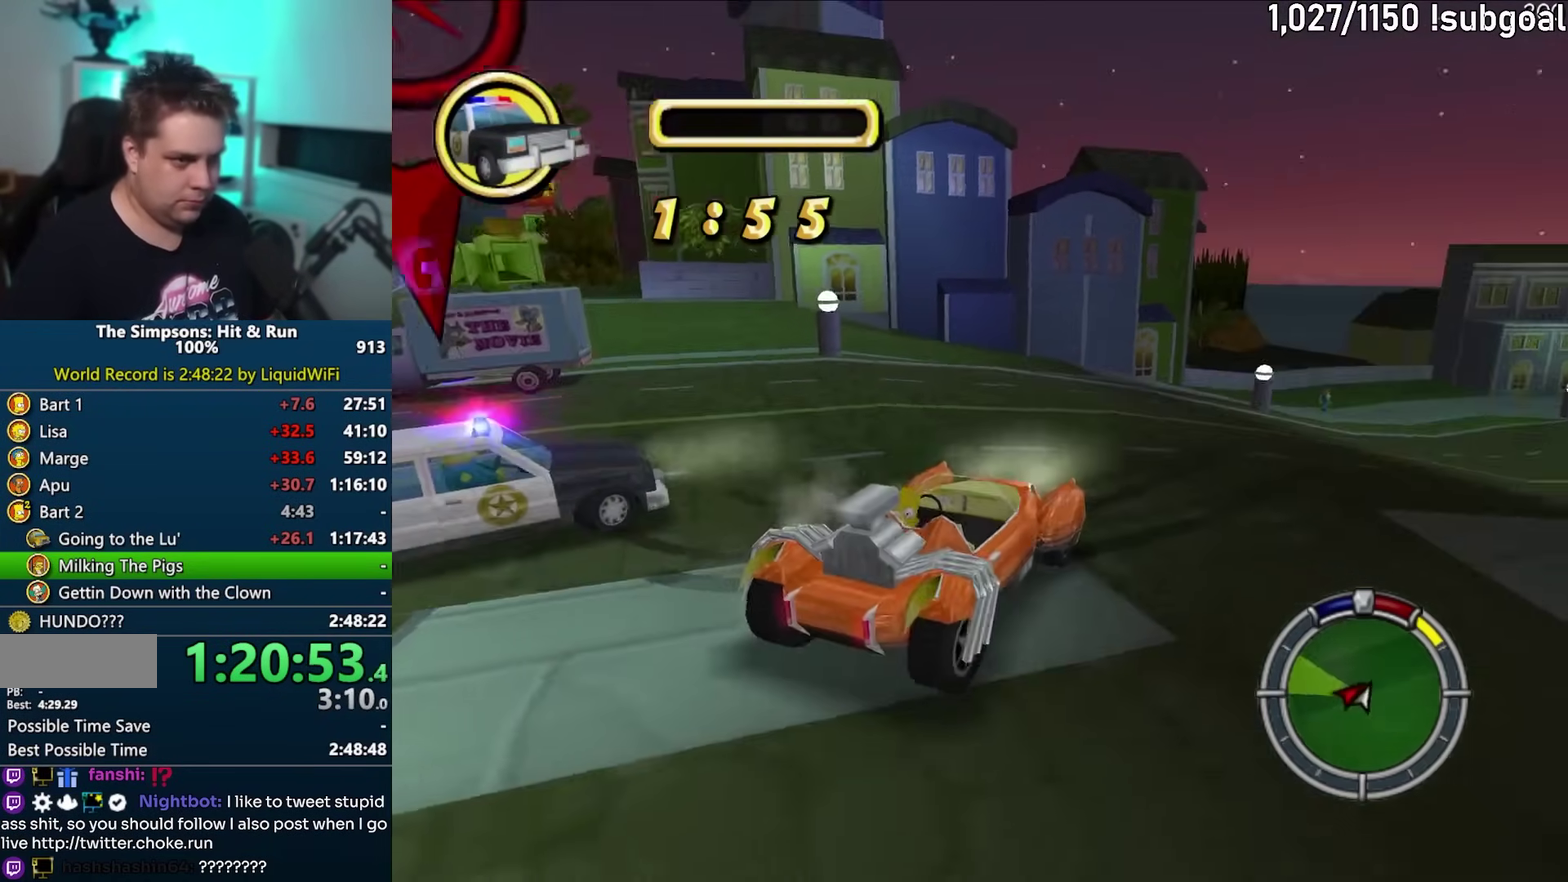
{"buttons": ["CROSS"], "events": [[333, "R1", "up"]]}
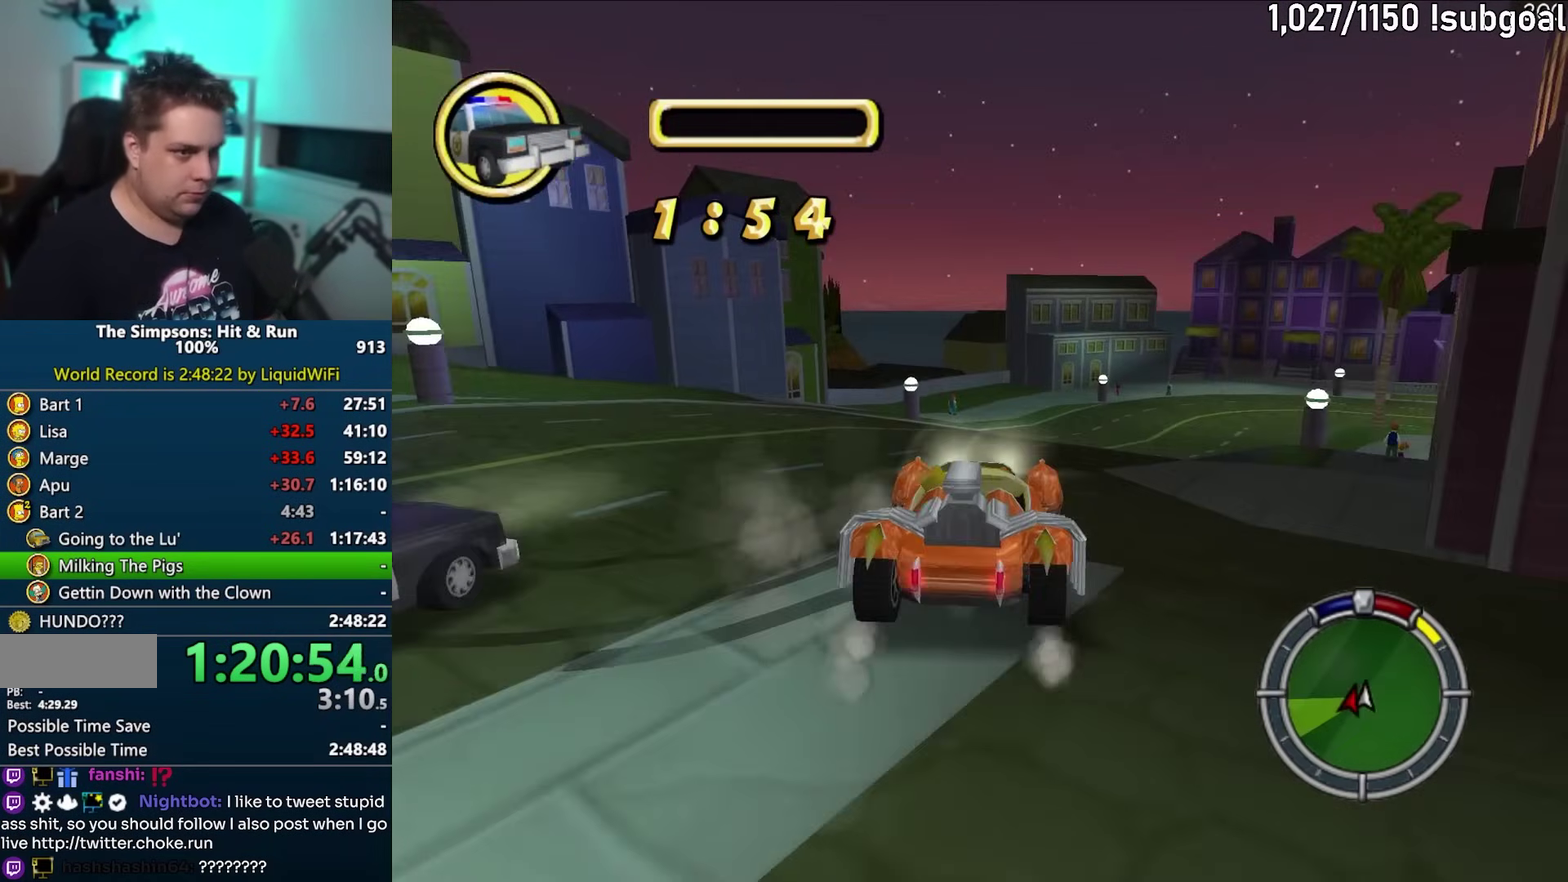
{"buttons": [], "events": [[83, "CROSS", "up"]]}
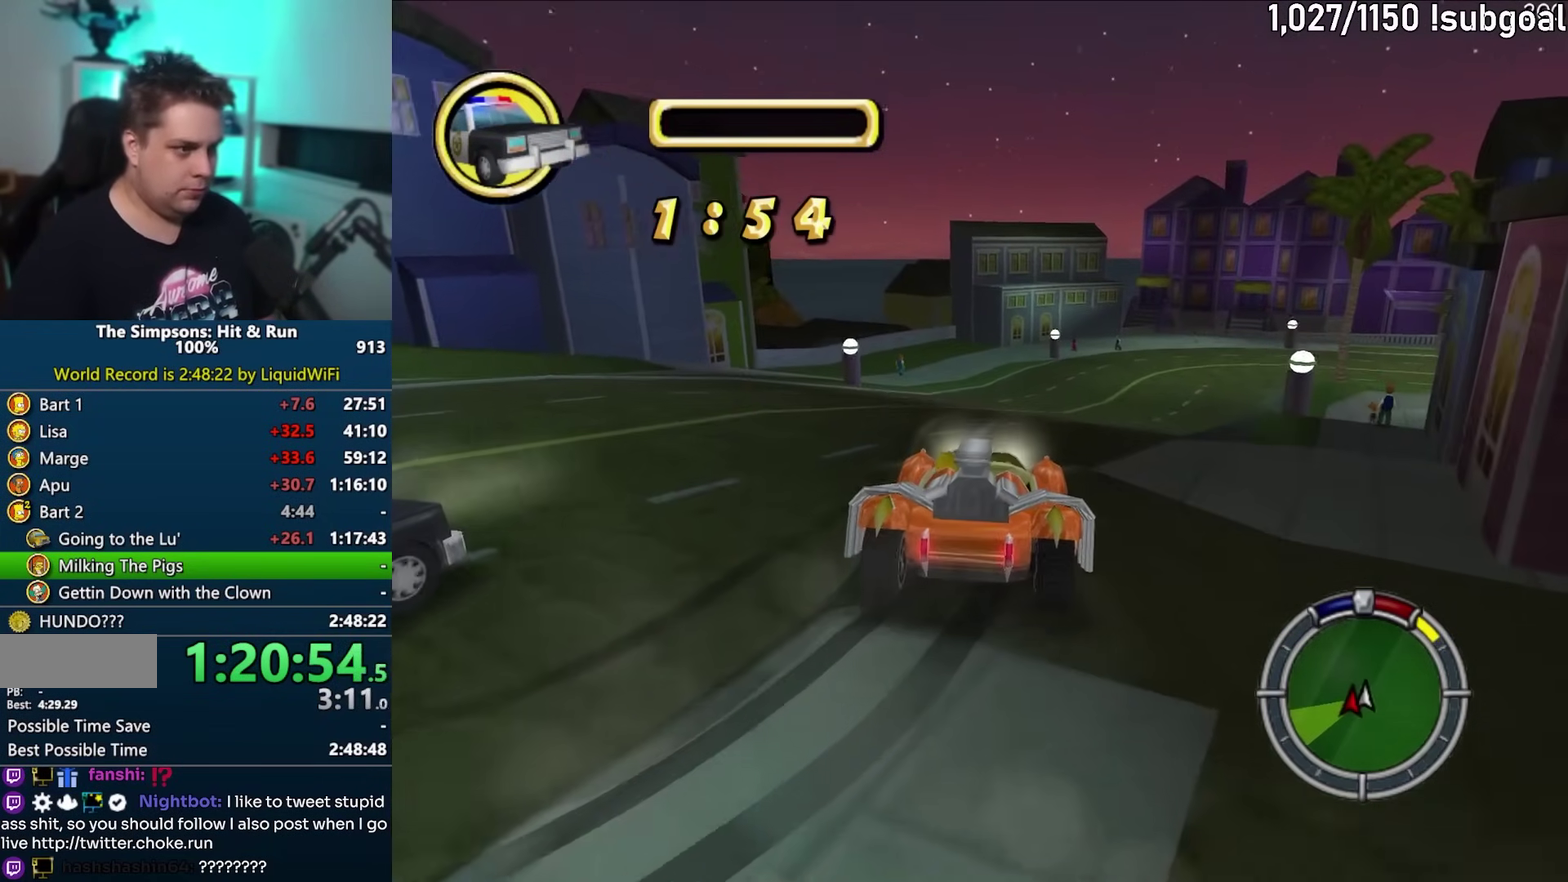
{"buttons": ["CROSS"], "events": [[67, "CROSS", "down"], [200, "CROSS", "up"], [350, "CROSS", "down"]]}
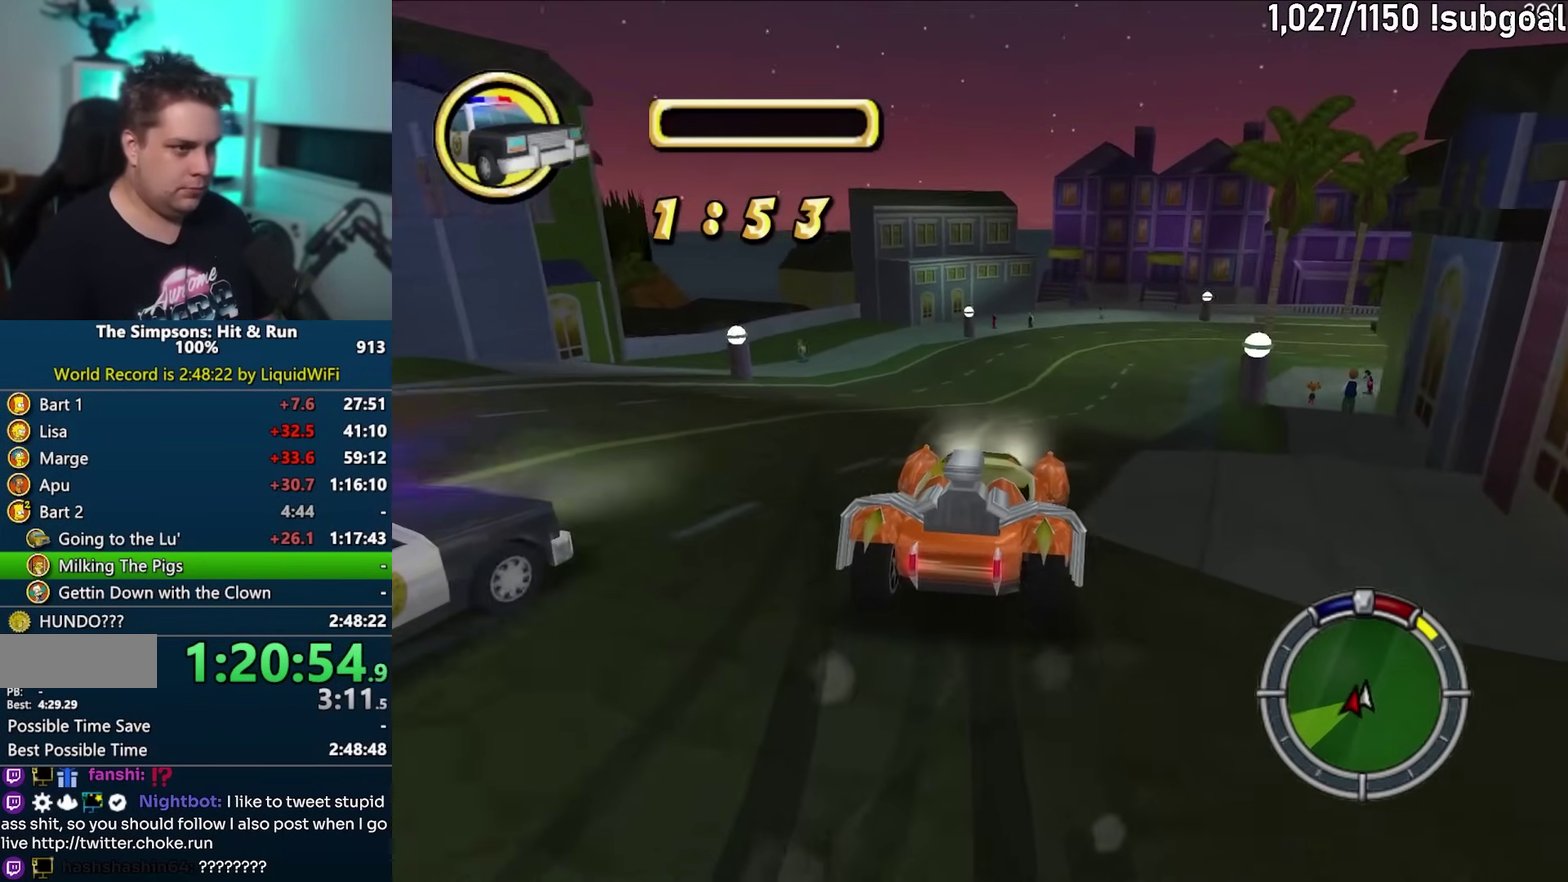
{"buttons": ["CROSS"], "events": [[133, "CROSS", "up"], [367, "CROSS", "down"]]}
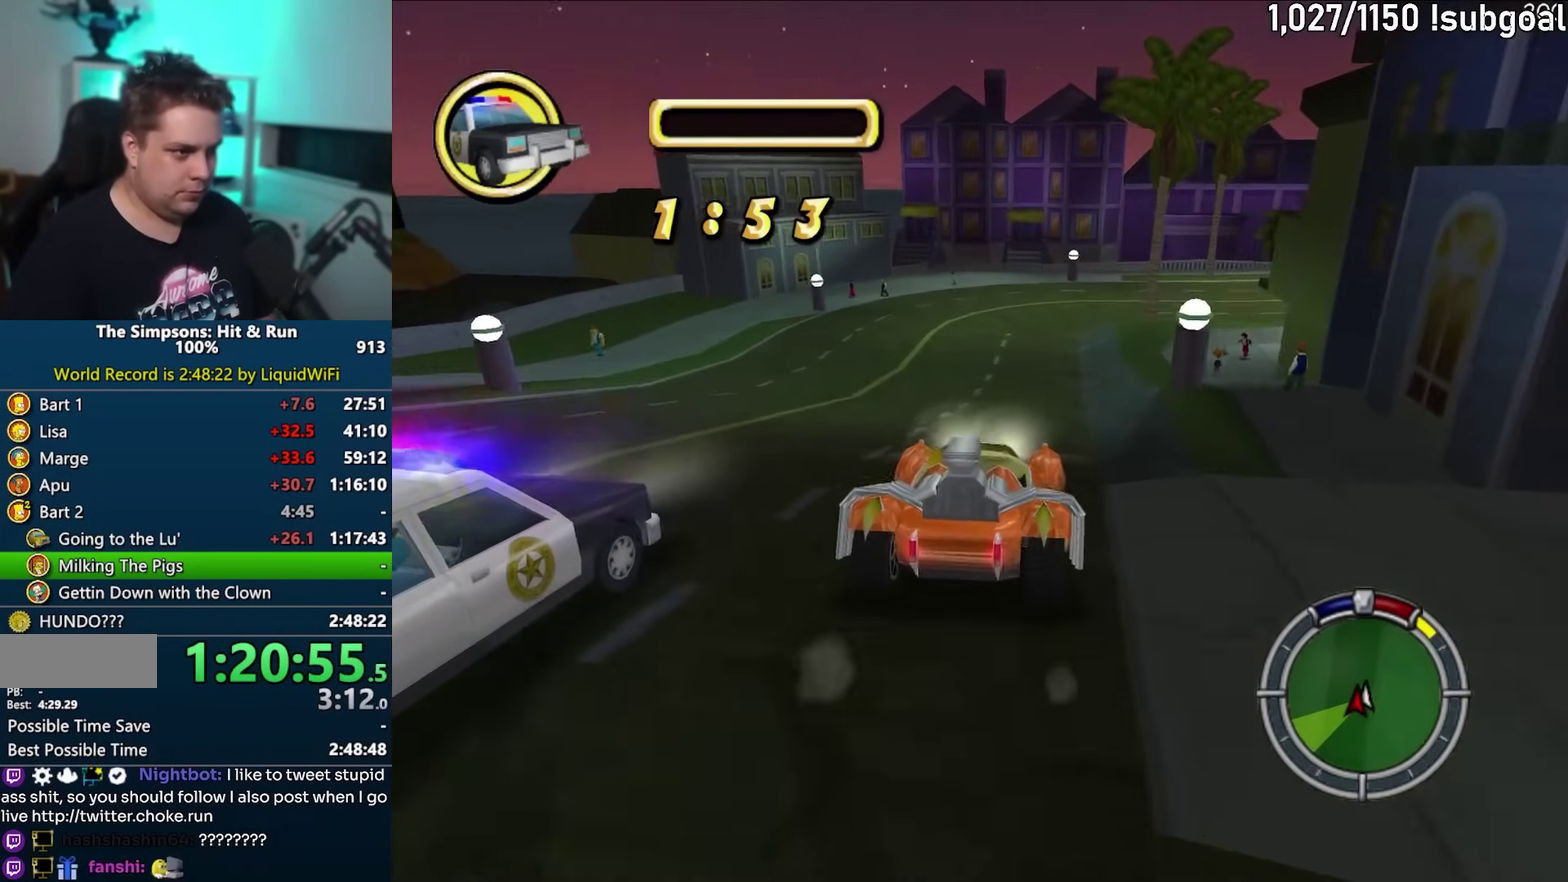
{"buttons": ["CROSS"], "events": [[100, "CROSS", "up"], [233, "CROSS", "down"], [383, "CROSS", "up"], [433, "CROSS", "down"]]}
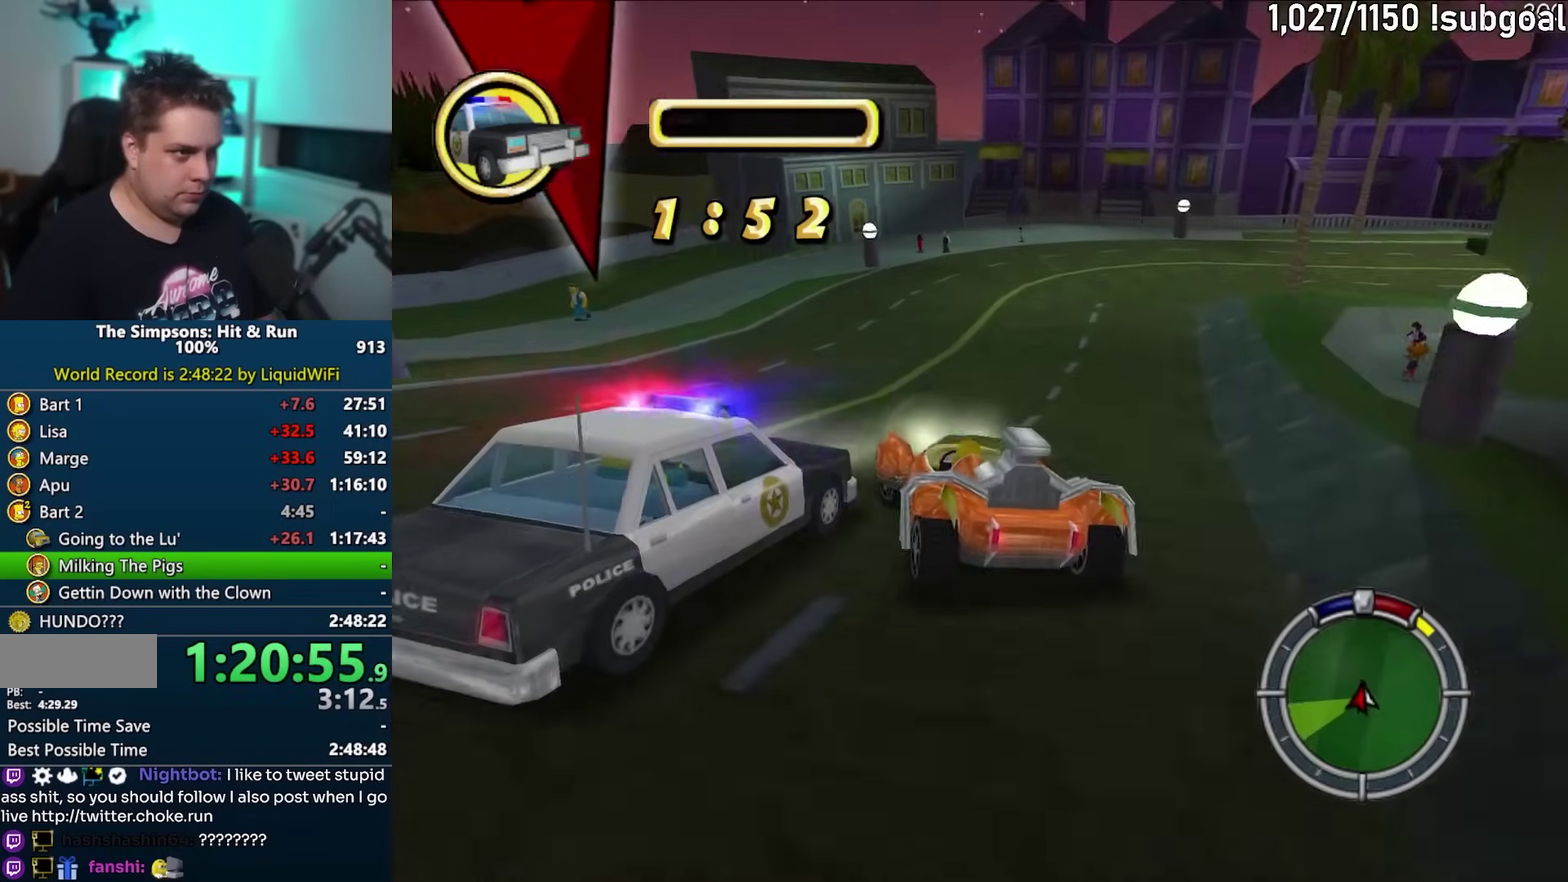
{"buttons": ["CROSS"], "events": [[150, "CROSS", "up"], [433, "CROSS", "down"]]}
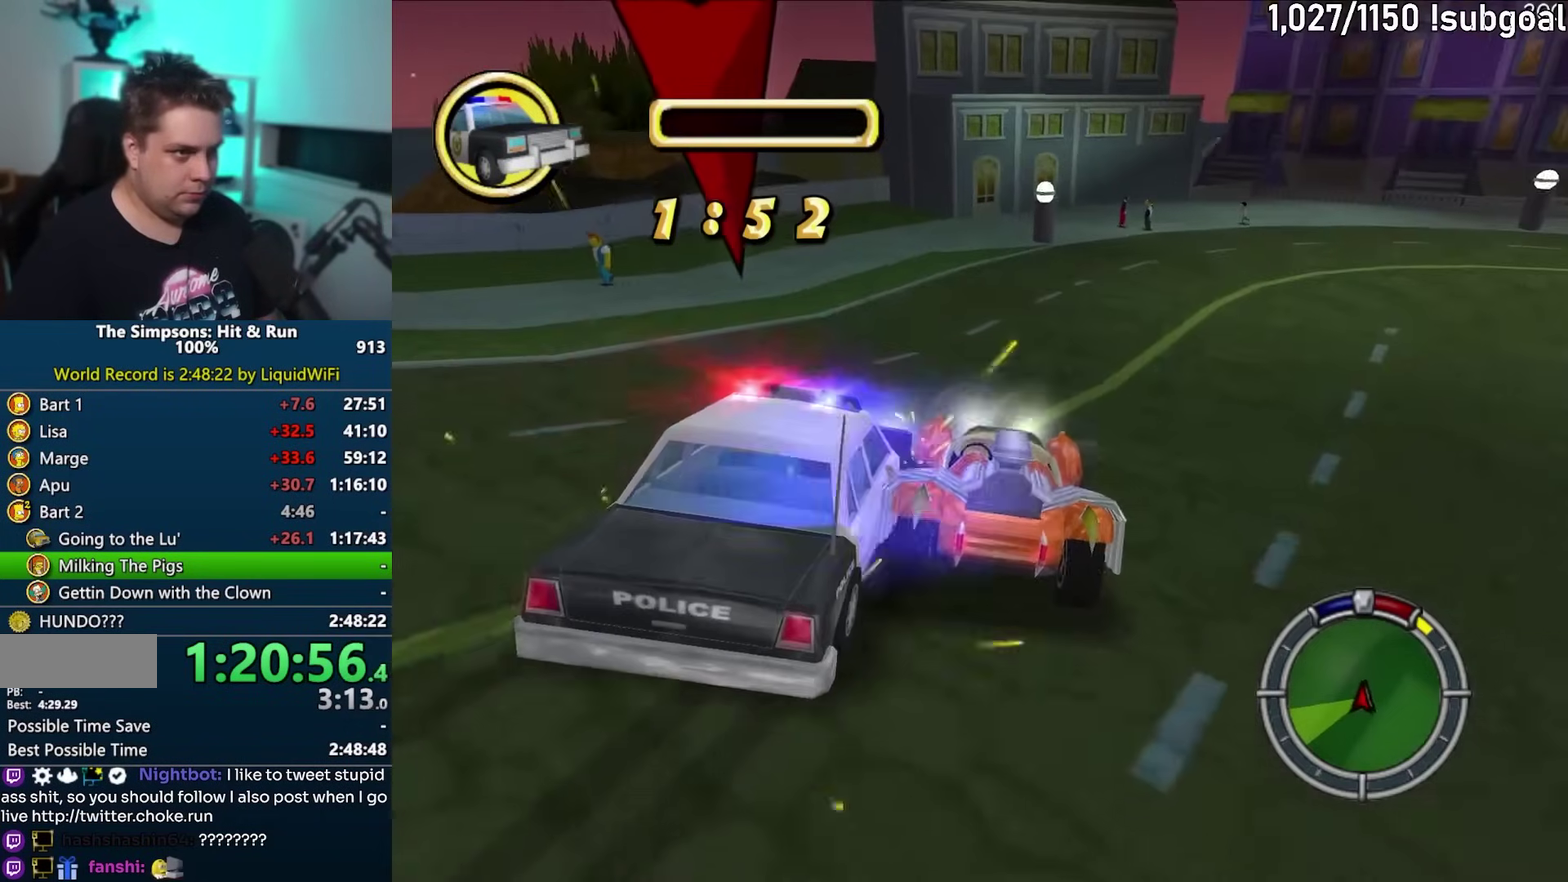
{"buttons": ["CROSS"], "events": [[300, "CROSS", "up"], [483, "CROSS", "down"]]}
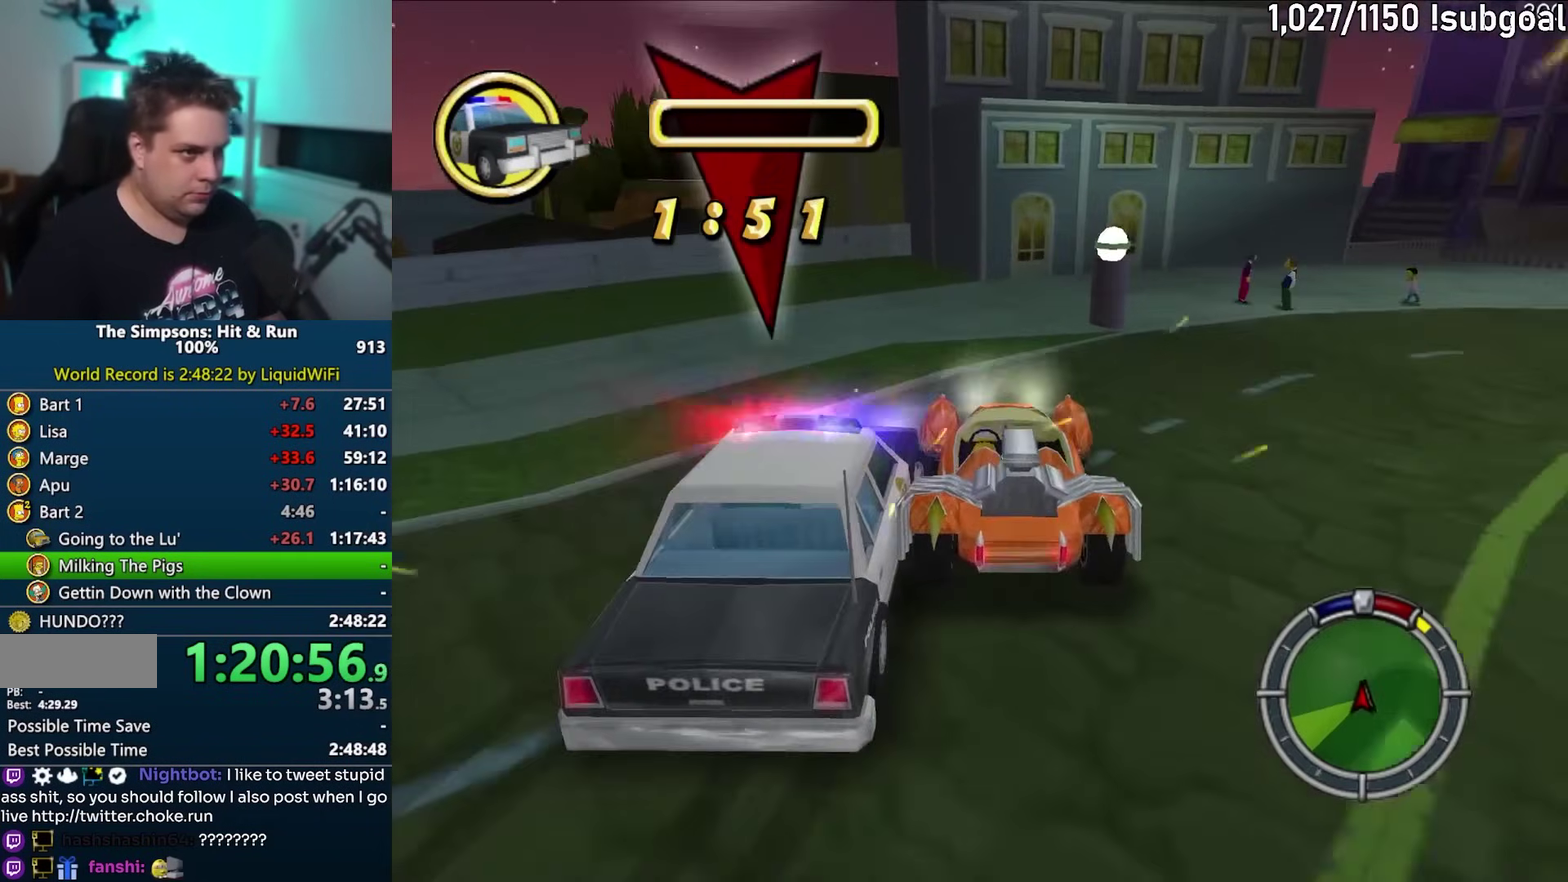
{"buttons": [], "events": [[83, "CROSS", "up"], [183, "CROSS", "down"], [500, "CROSS", "up"]]}
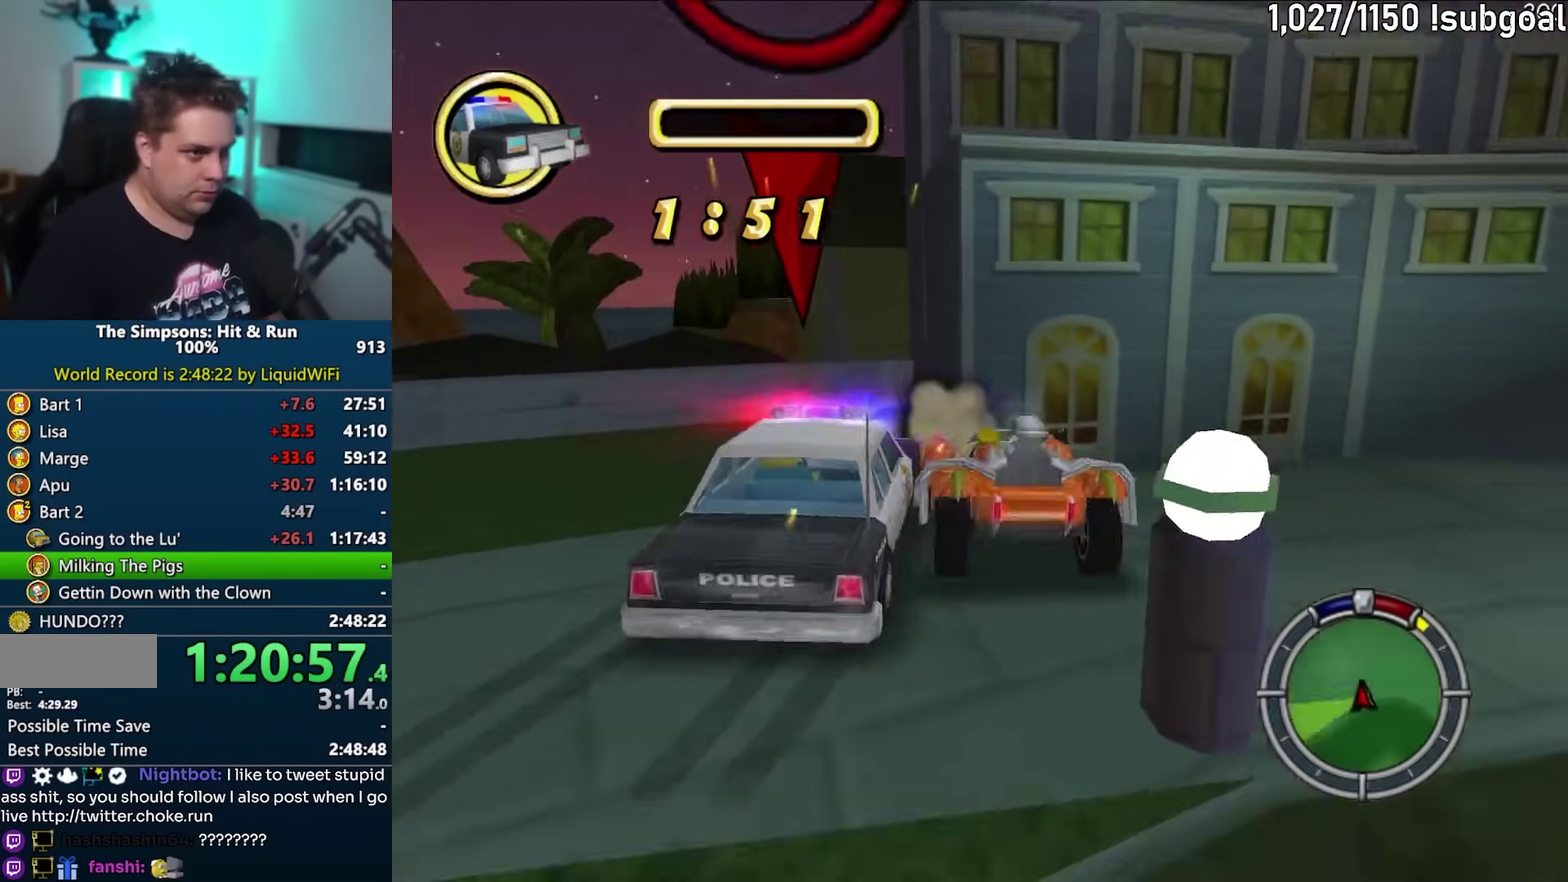
{"buttons": ["CIRCLE"], "events": [[117, "CIRCLE", "down"]]}
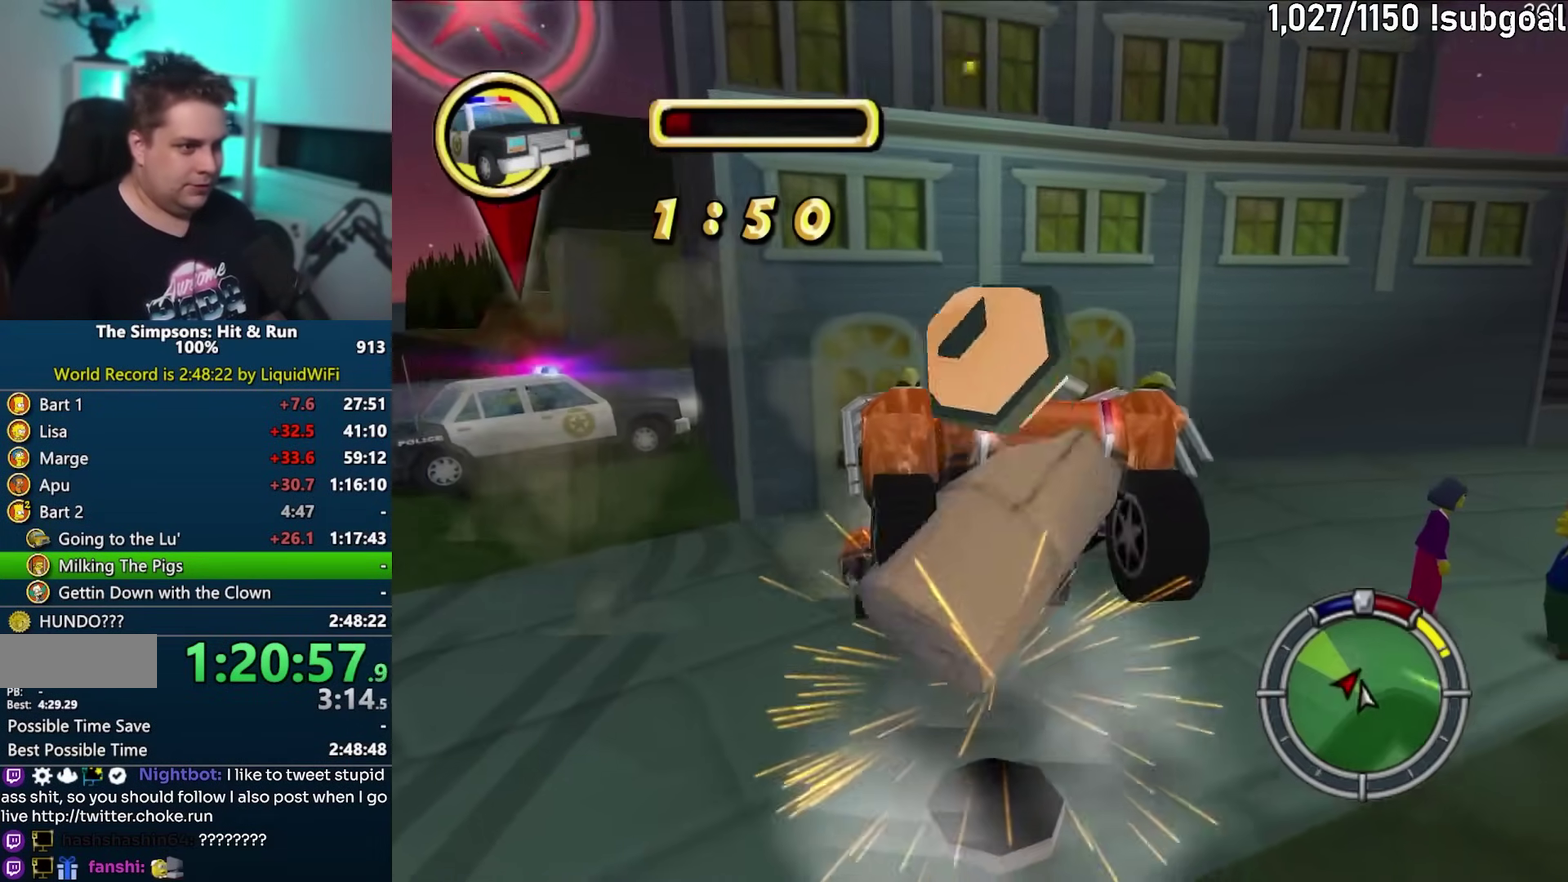
{"buttons": ["CIRCLE"], "events": []}
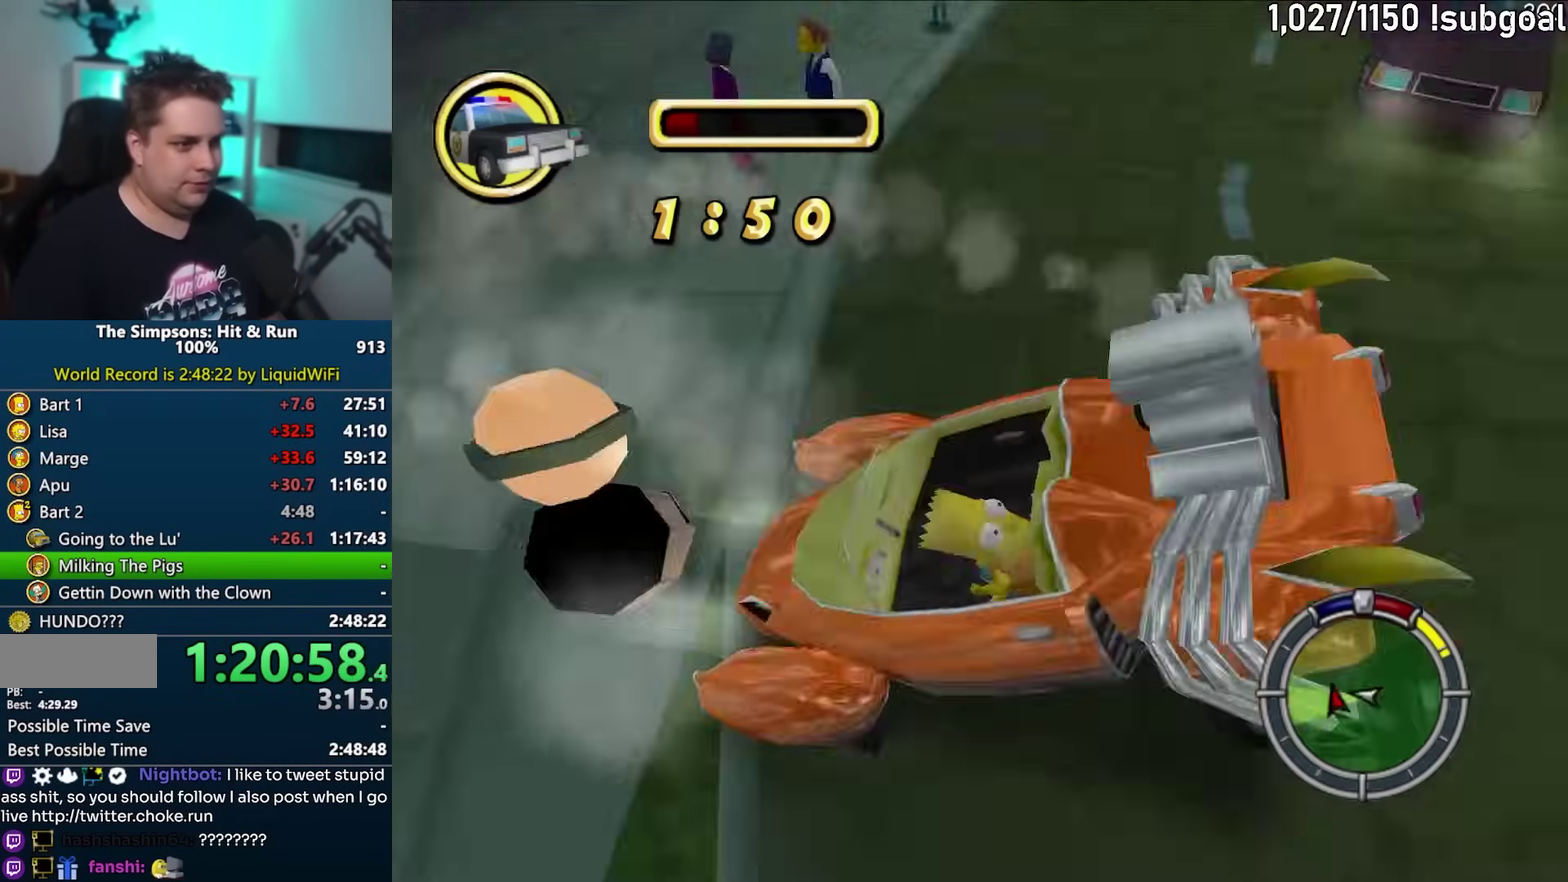
{"buttons": ["CROSS", "R1"], "events": [[83, "CIRCLE", "up"], [117, "CROSS", "down"], [117, "R1", "down"]]}